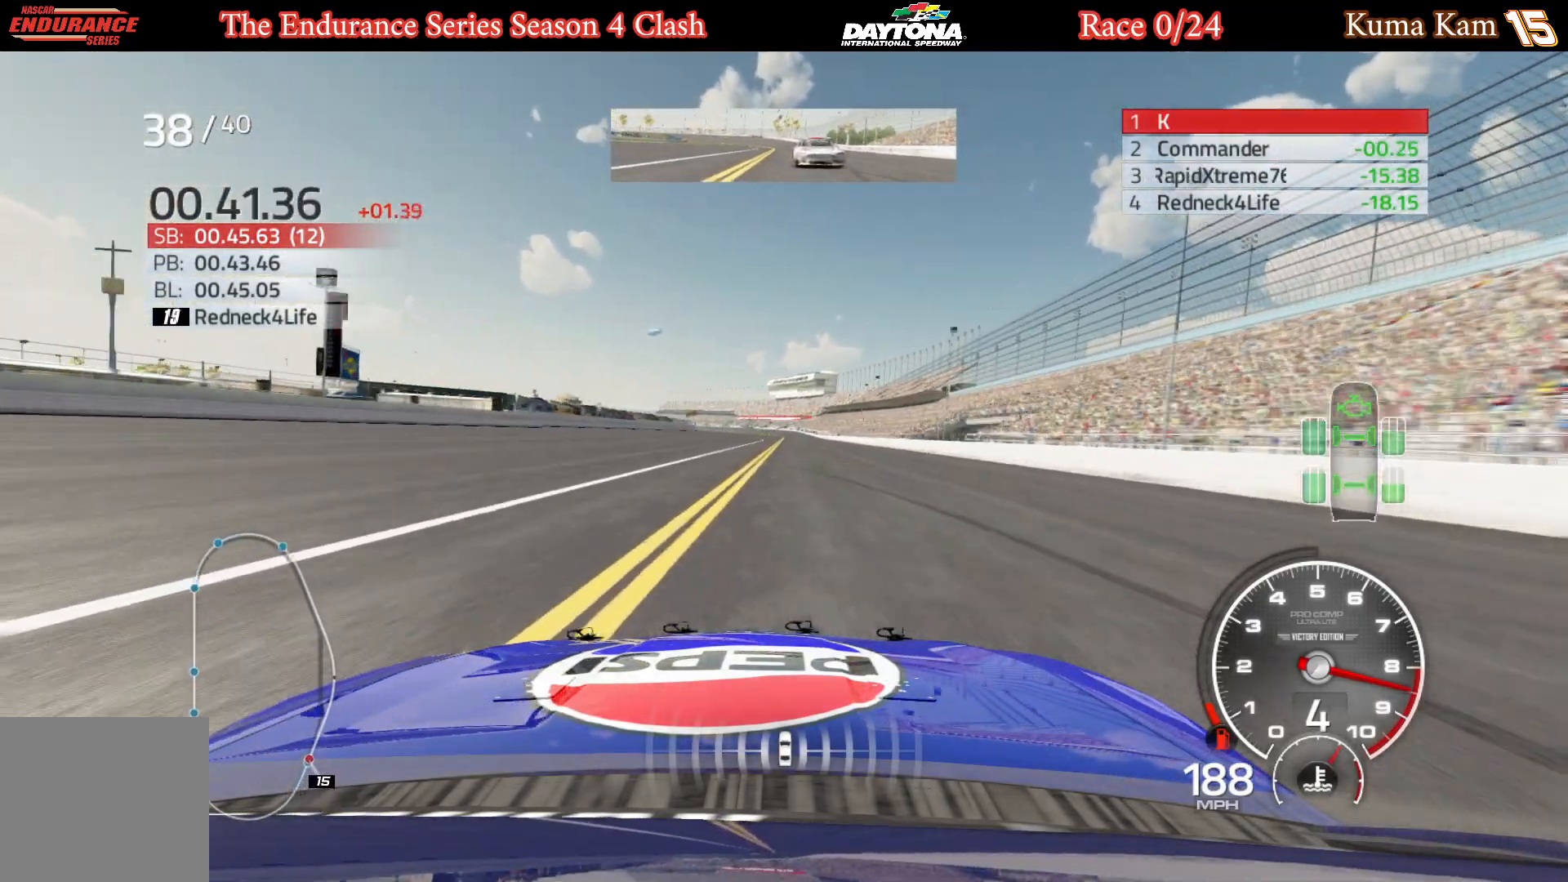
Gameplay with a controller (Xbox layout); each line is a JSON object with the inputs held at the frame after it. "events" lists button and stick changes between this image and that frame as [ms after this image, input, new state], when the widget could be followed in between.
{"buttons": ["R2"], "left_stick": "center", "right_stick": "center", "events": []}
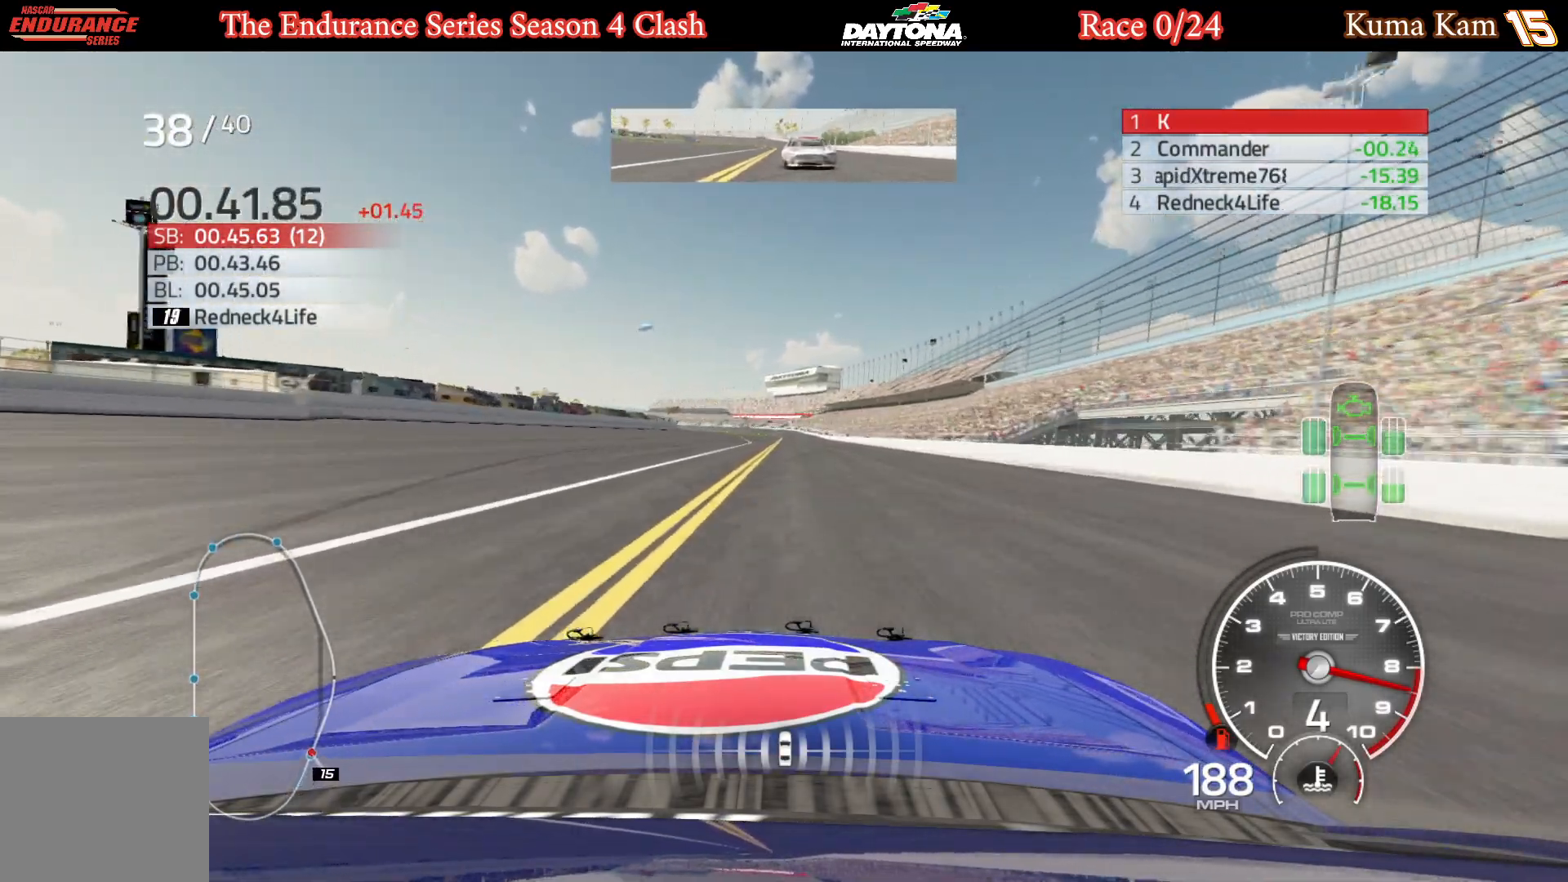
{"buttons": ["R2"], "left_stick": "right", "right_stick": "center", "events": [[417, "left_stick", "right"]]}
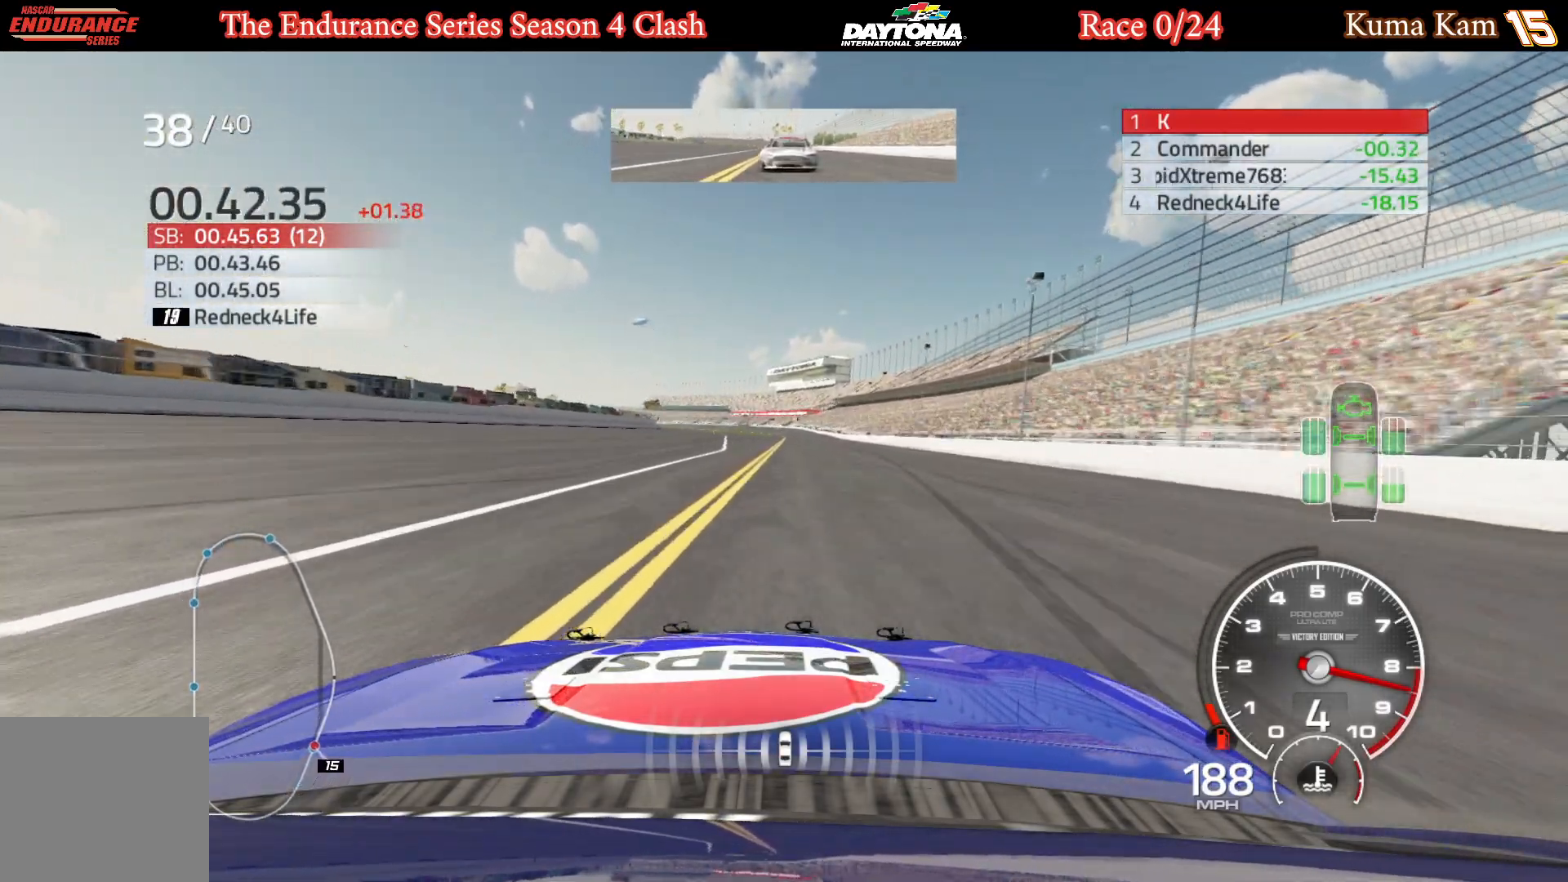
{"buttons": ["R2"], "left_stick": "center", "right_stick": "center", "events": [[17, "left_stick", "center"], [217, "left_stick", "right"], [317, "left_stick", "center"]]}
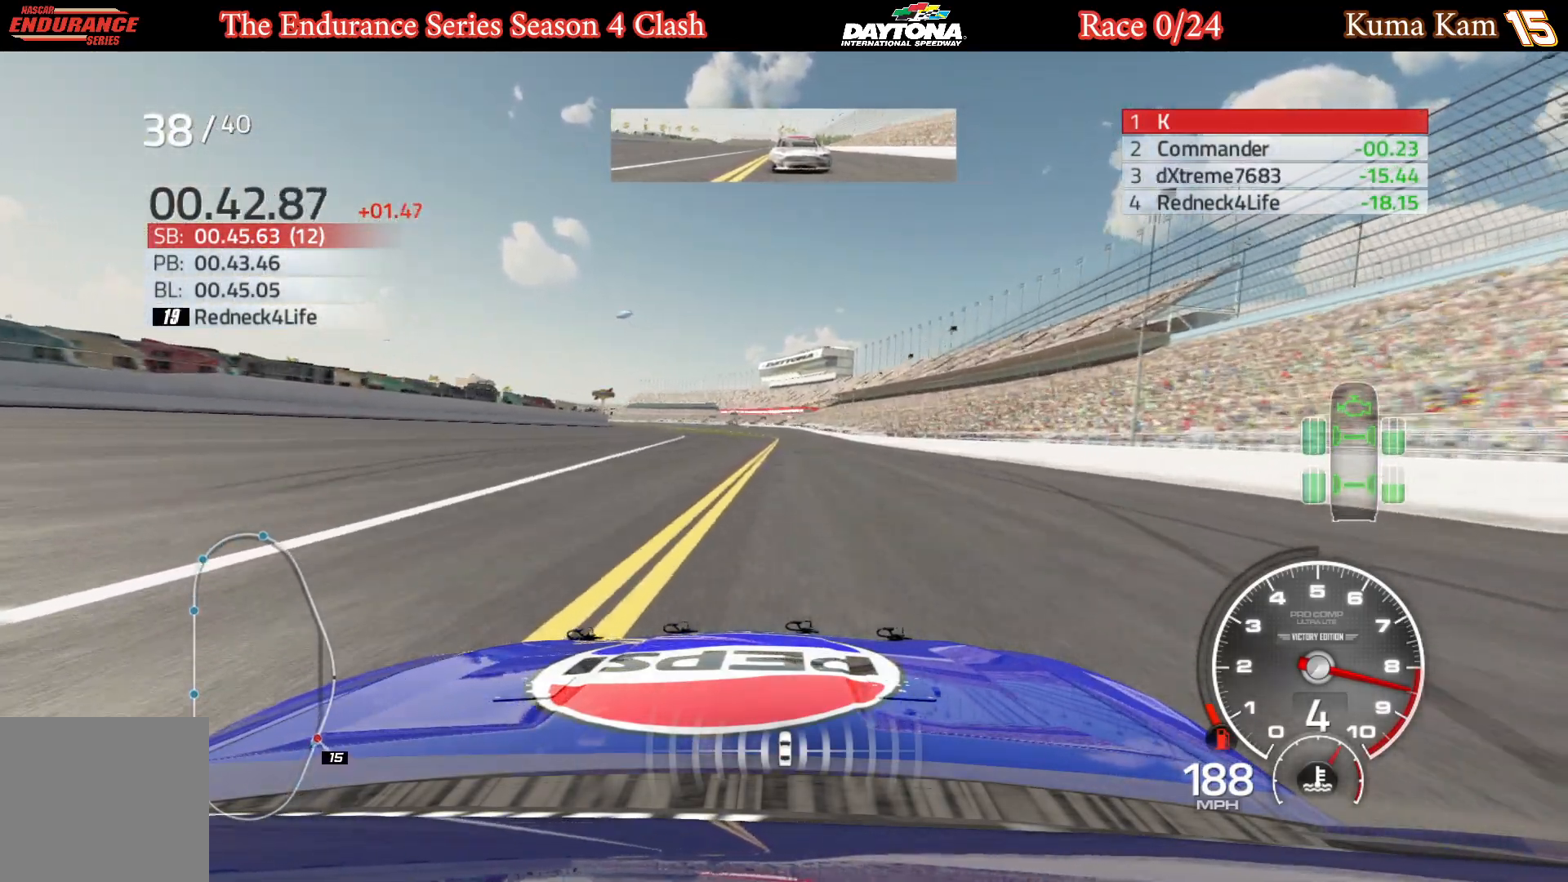
{"buttons": ["R2"], "left_stick": "center", "right_stick": "center", "events": [[133, "left_stick", "right"], [267, "left_stick", "center"], [383, "left_stick", "left"], [483, "left_stick", "center"]]}
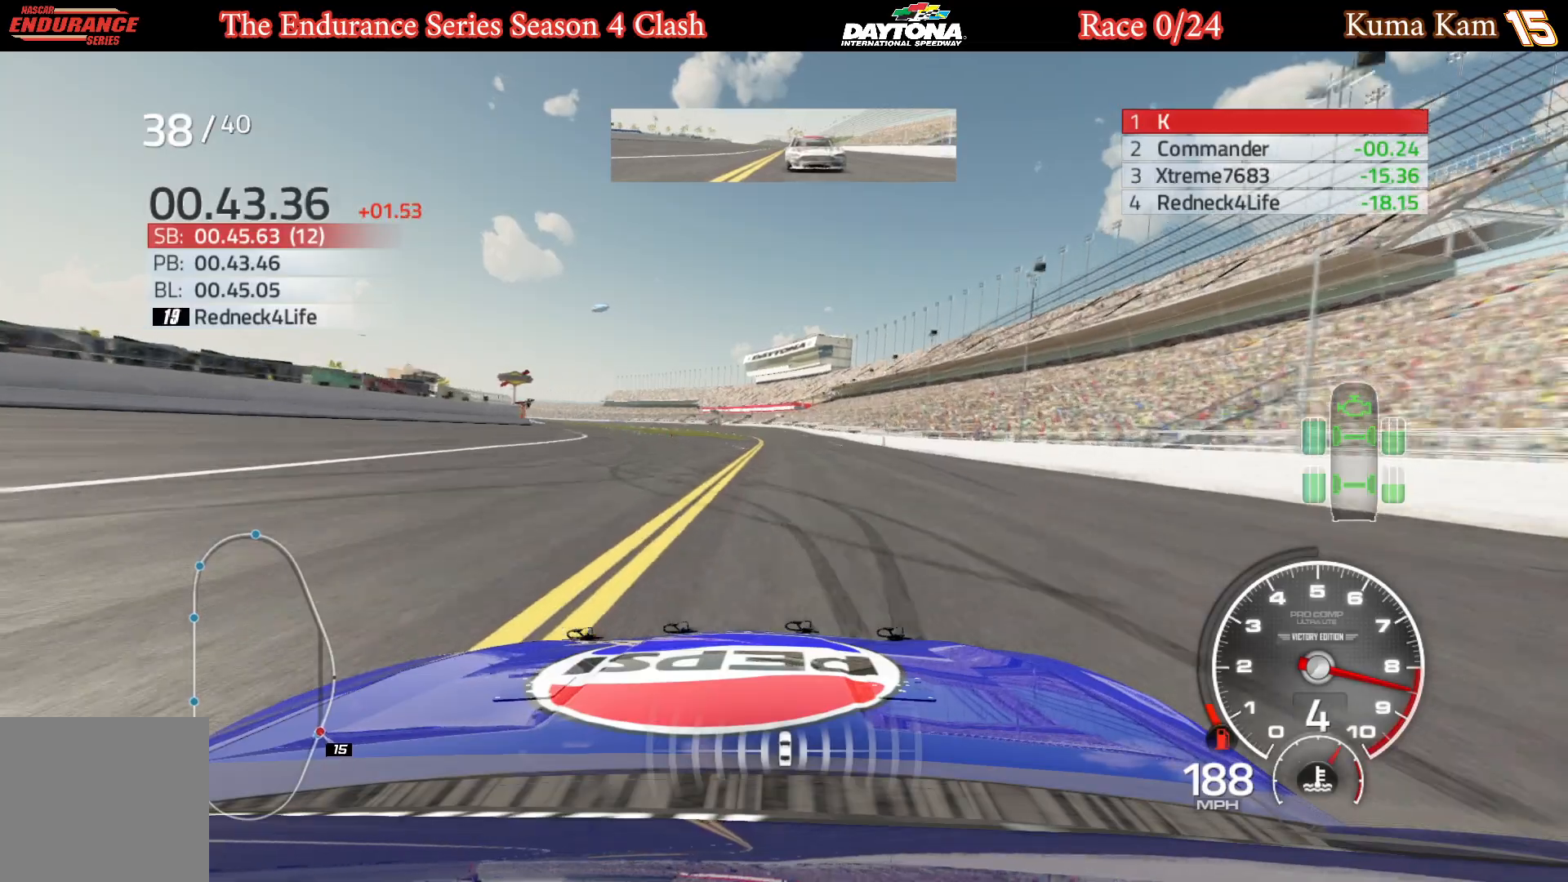
{"buttons": ["R2"], "left_stick": "center", "right_stick": "center", "events": []}
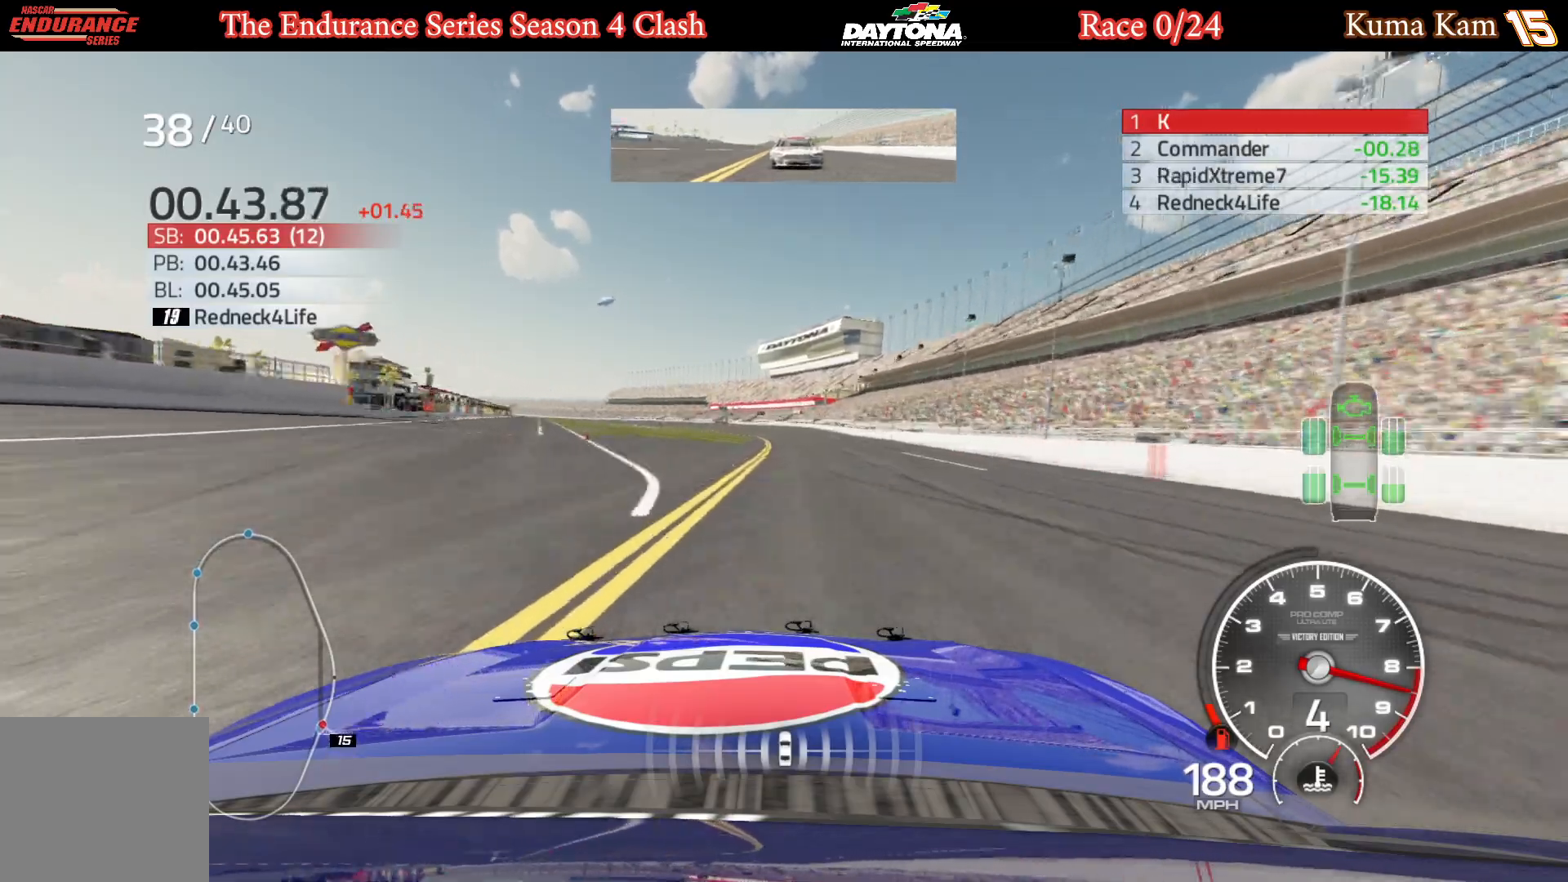
{"buttons": ["R2"], "left_stick": "left", "right_stick": "center", "events": [[383, "left_stick", "left"]]}
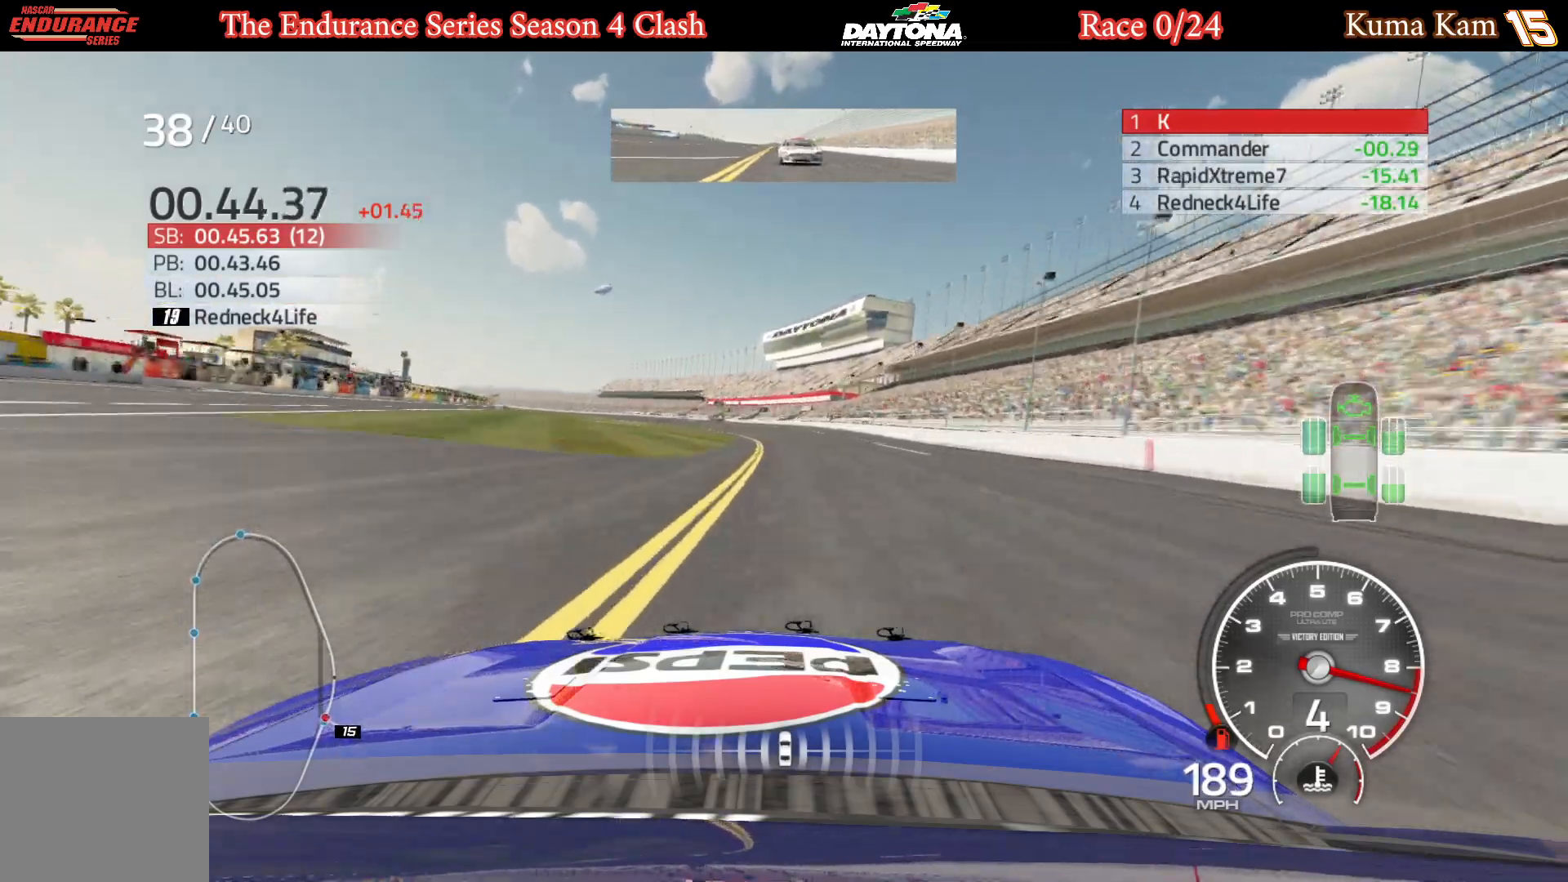
{"buttons": ["R2"], "left_stick": "left", "right_stick": "center", "events": [[33, "left_stick", "center"], [217, "left_stick", "left"], [350, "left_stick", "center"], [483, "left_stick", "left"]]}
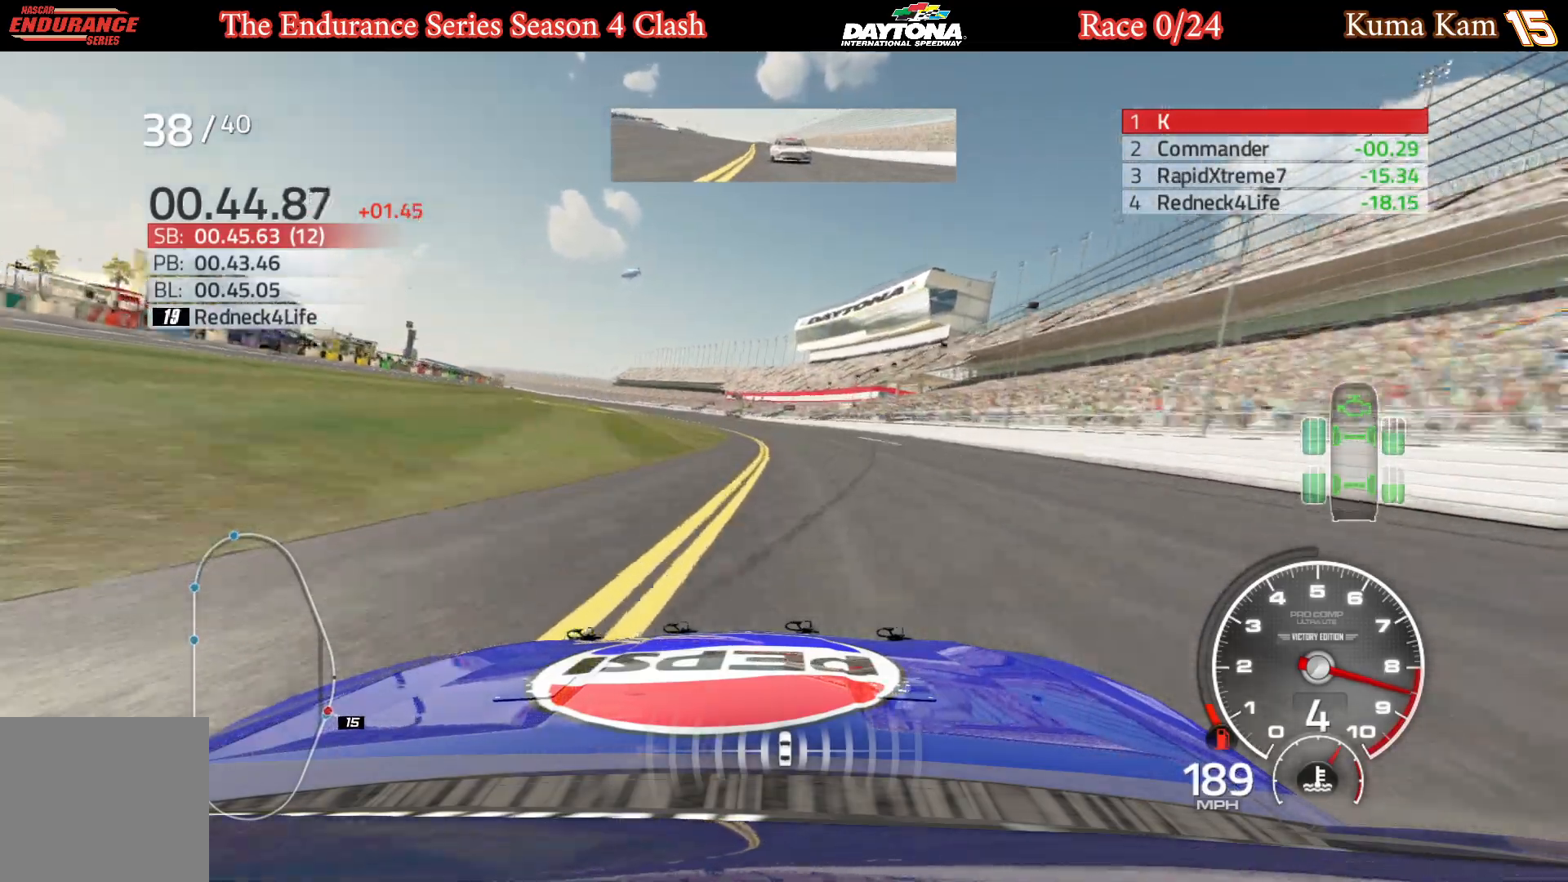
{"buttons": ["R2"], "left_stick": "left", "right_stick": "center", "events": [[100, "left_stick", "center"], [217, "left_stick", "left"], [333, "left_stick", "center"], [483, "left_stick", "left"]]}
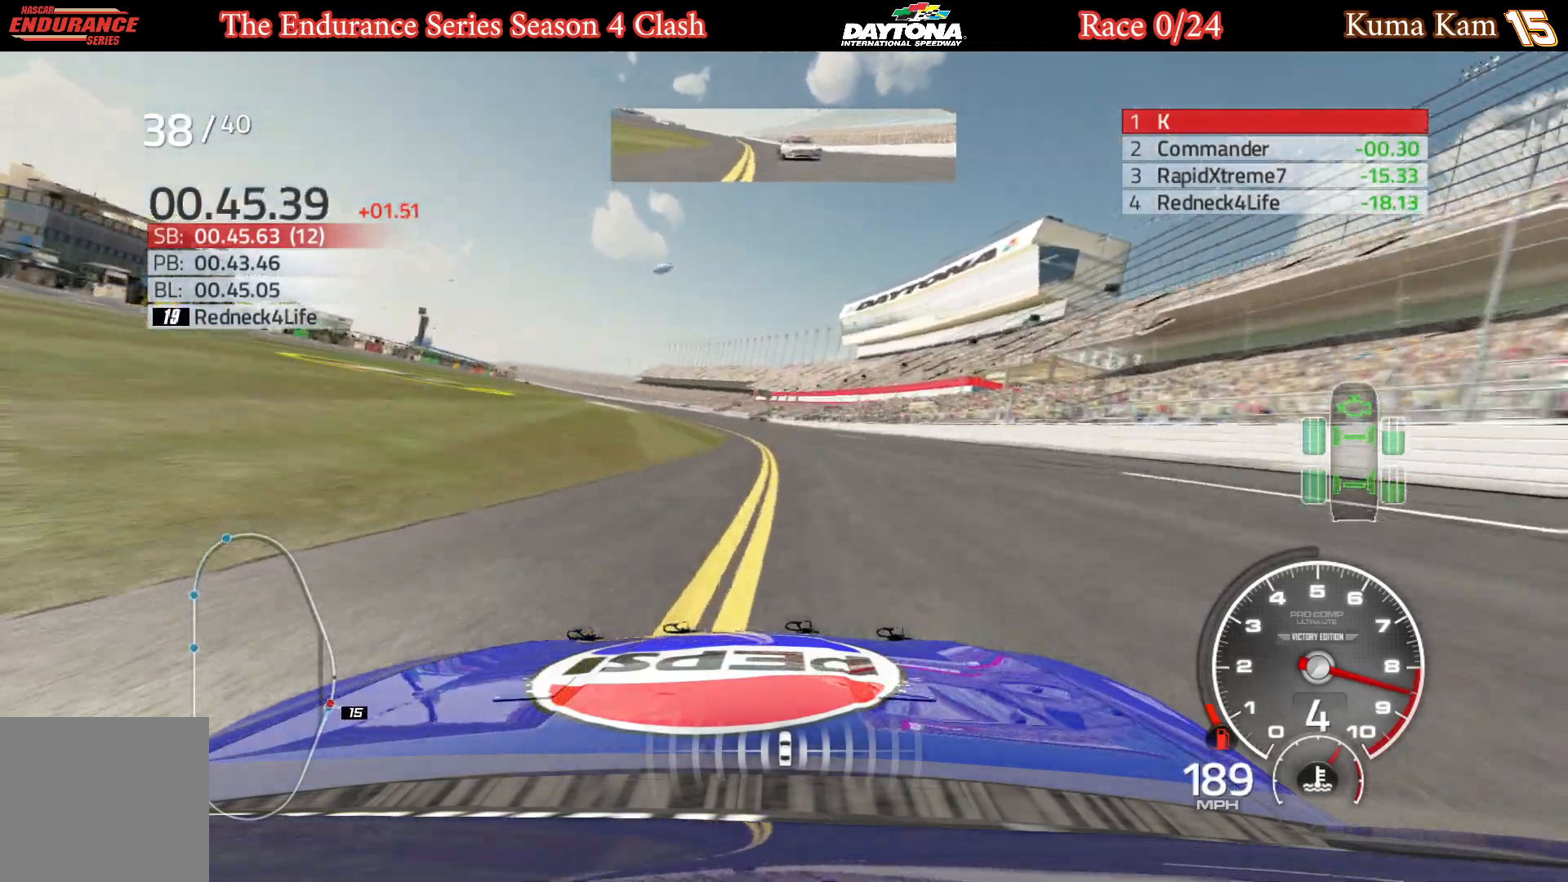
{"buttons": ["R2"], "left_stick": "center", "right_stick": "center", "events": [[117, "left_stick", "center"], [250, "left_stick", "left"], [467, "left_stick", "center"]]}
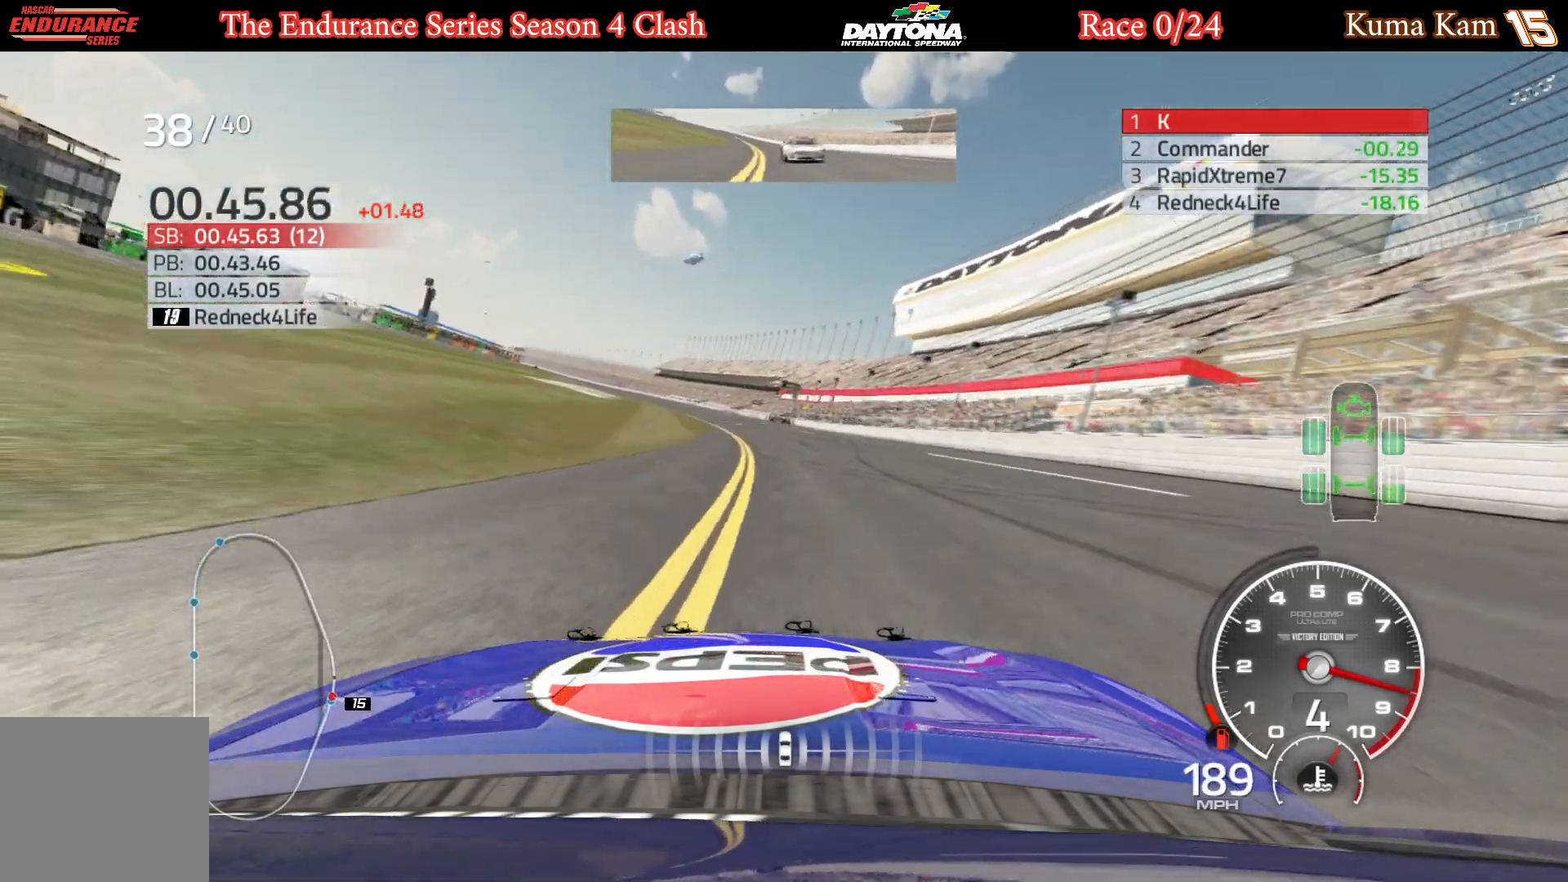
{"buttons": ["R2"], "left_stick": "center", "right_stick": "center", "events": [[33, "left_stick", "left"], [183, "left_stick", "center"], [300, "left_stick", "left"], [433, "left_stick", "center"]]}
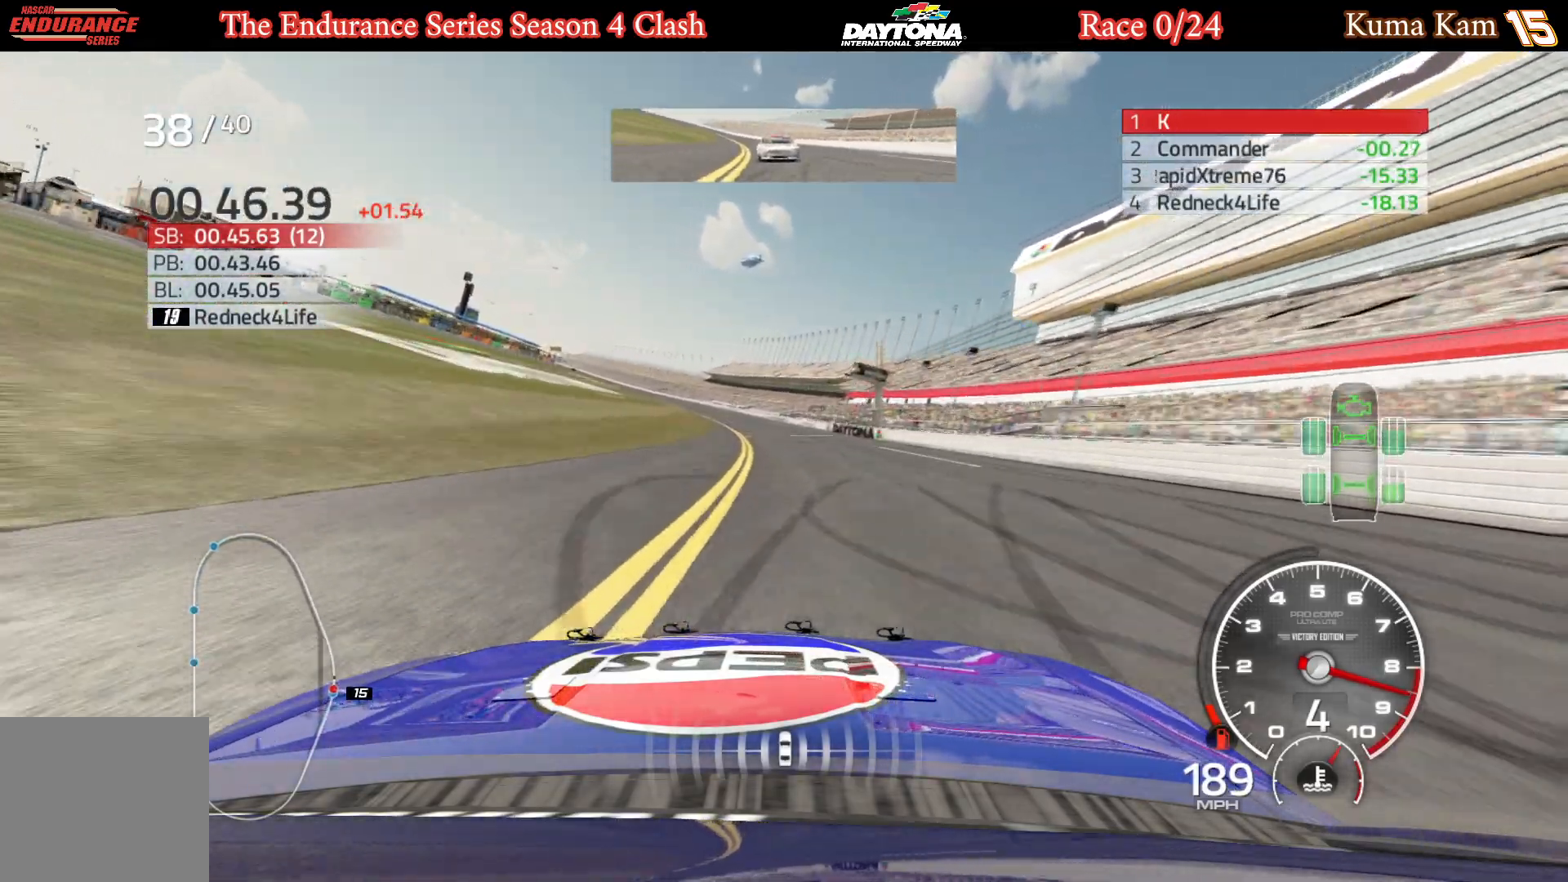
{"buttons": ["R2"], "left_stick": "left", "right_stick": "center", "events": [[50, "left_stick", "down-left"], [183, "left_stick", "center"], [300, "left_stick", "left"], [417, "left_stick", "center"], [500, "left_stick", "left"]]}
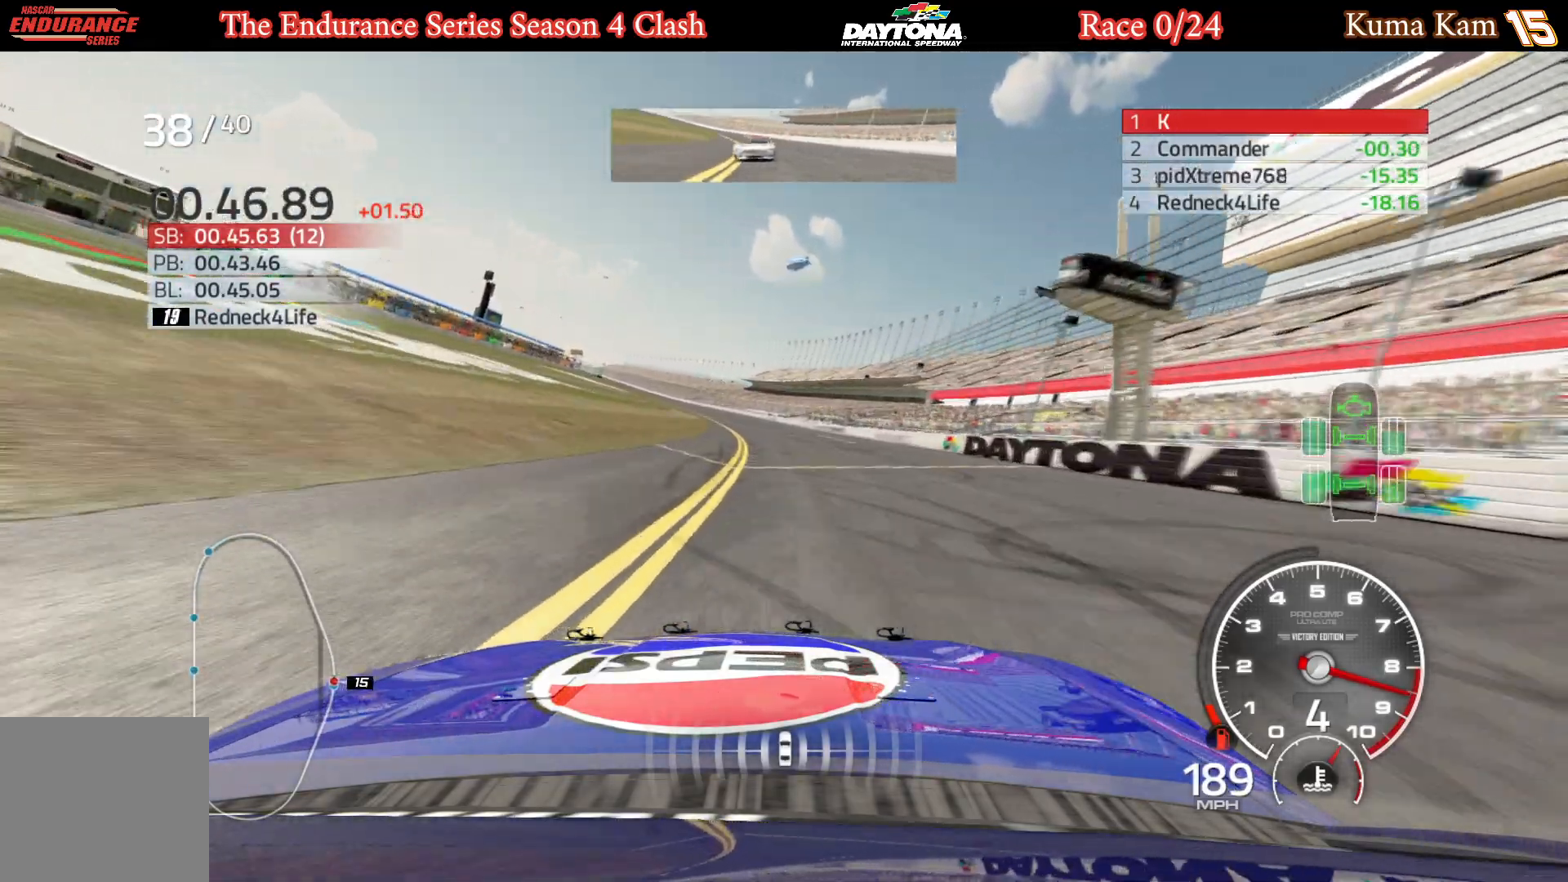
{"buttons": ["R2"], "left_stick": "left", "right_stick": "center", "events": [[117, "left_stick", "center"], [217, "left_stick", "left"], [367, "left_stick", "center"], [500, "left_stick", "left"]]}
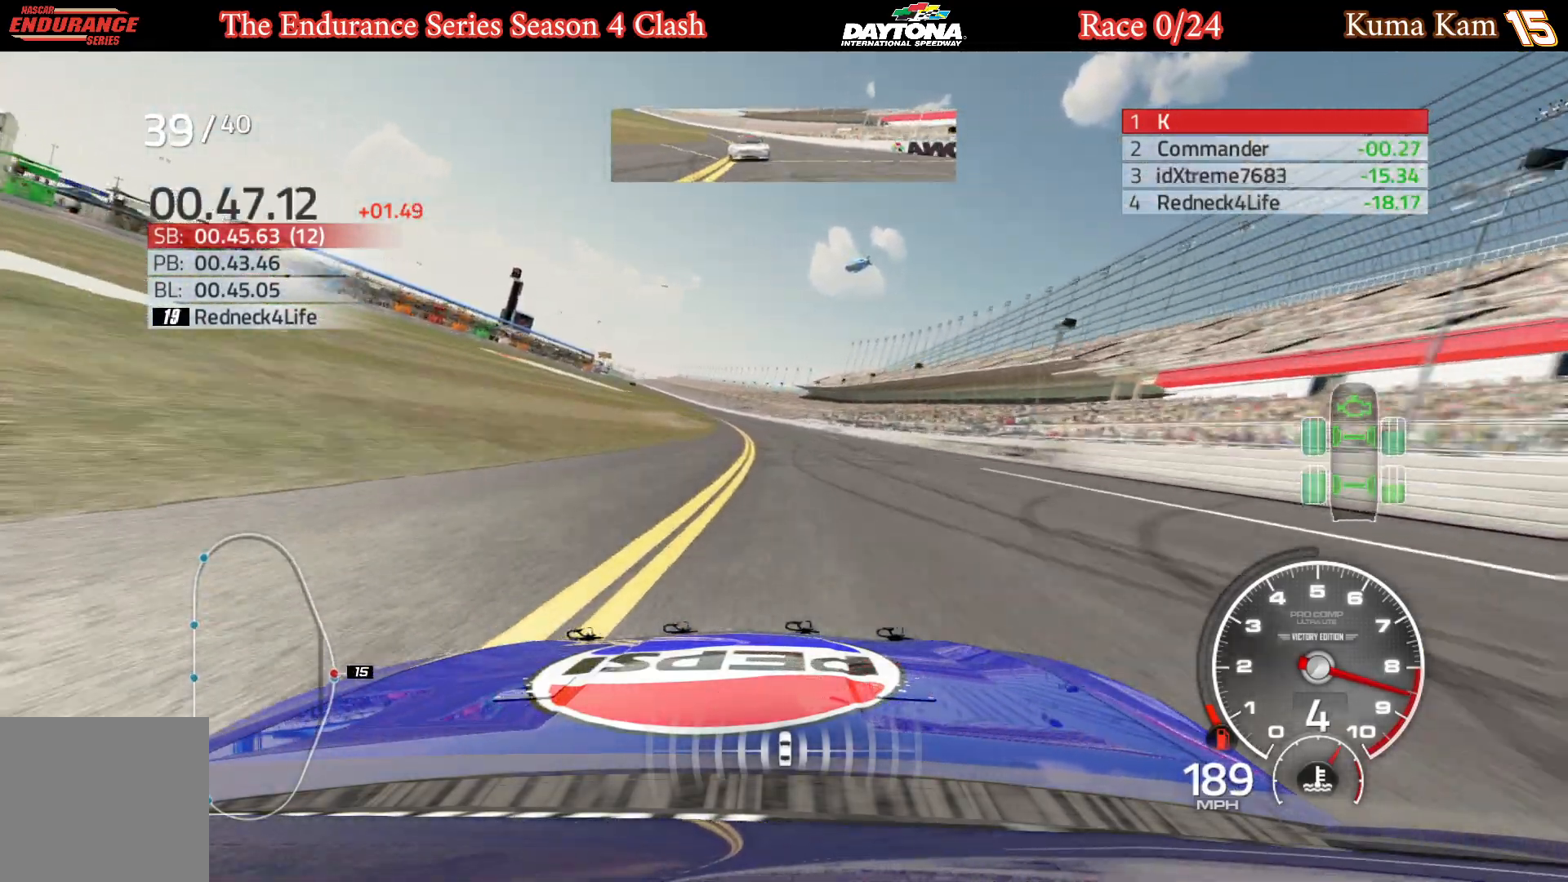
{"buttons": ["R2"], "left_stick": "center", "right_stick": "center", "events": [[117, "left_stick", "center"], [267, "left_stick", "left"], [400, "left_stick", "center"]]}
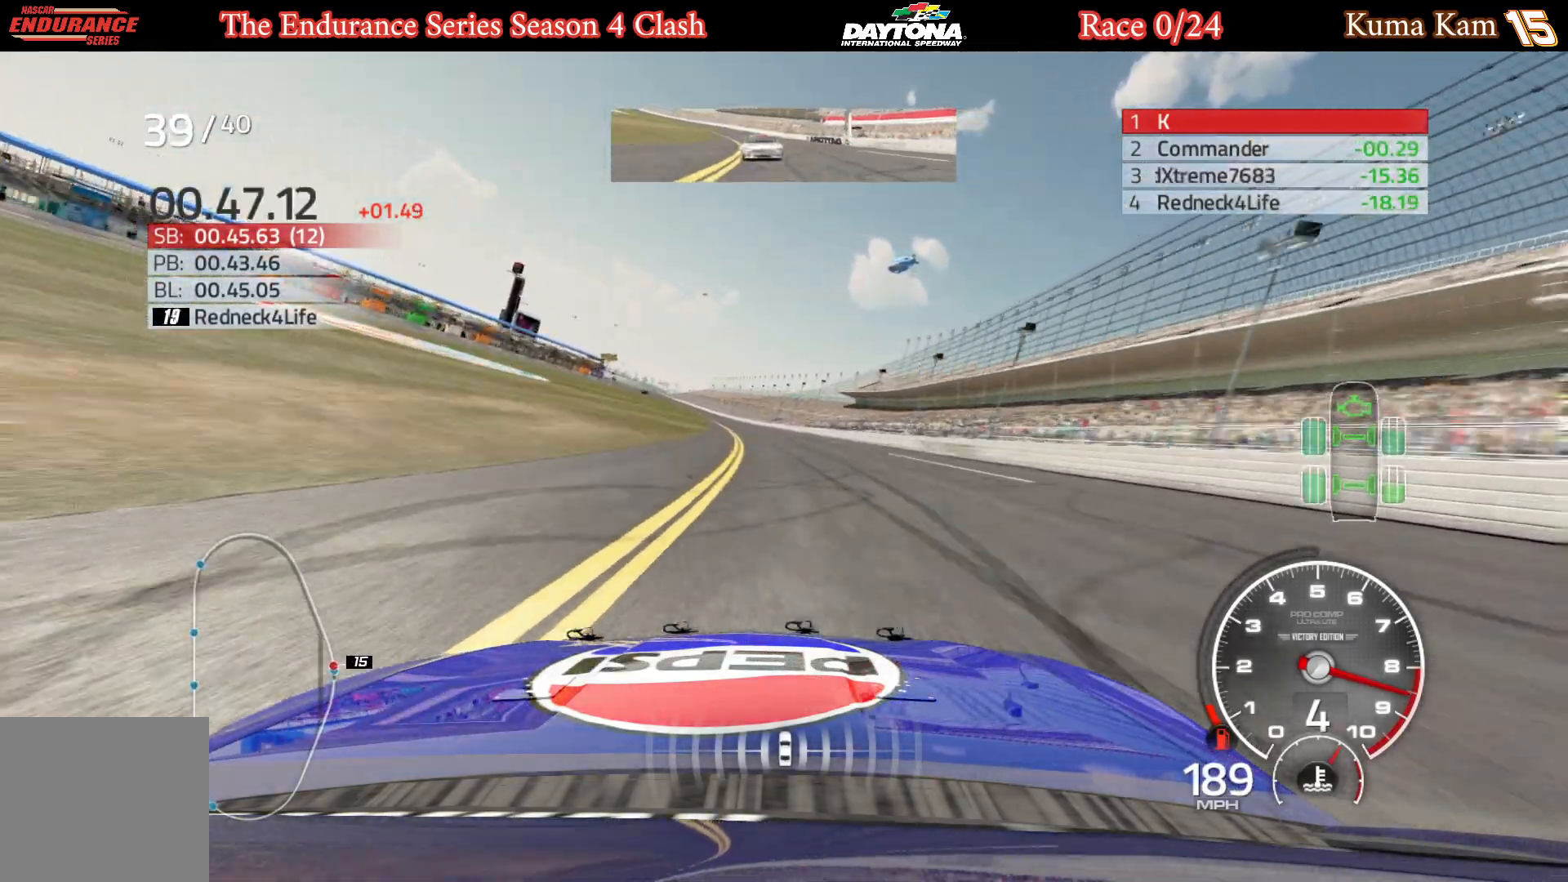
{"buttons": ["R2"], "left_stick": "center", "right_stick": "center", "events": [[67, "left_stick", "left"], [217, "left_stick", "center"], [333, "left_stick", "left"], [467, "left_stick", "center"]]}
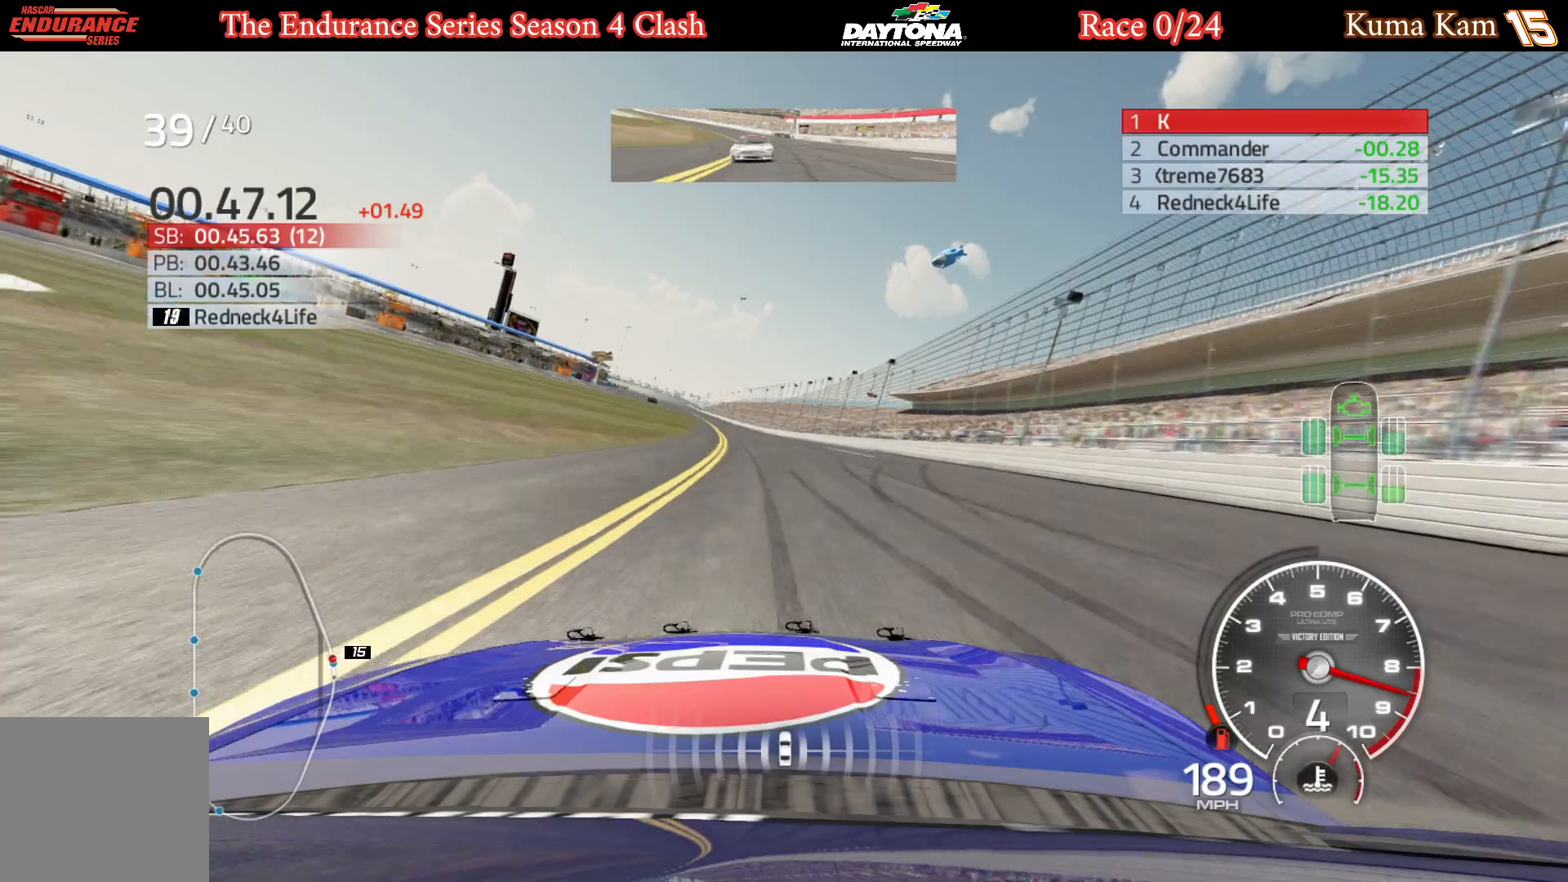
{"buttons": ["R2"], "left_stick": "center", "right_stick": "center", "events": [[83, "left_stick", "left"], [233, "left_stick", "center"], [283, "left_stick", "left"], [467, "left_stick", "center"]]}
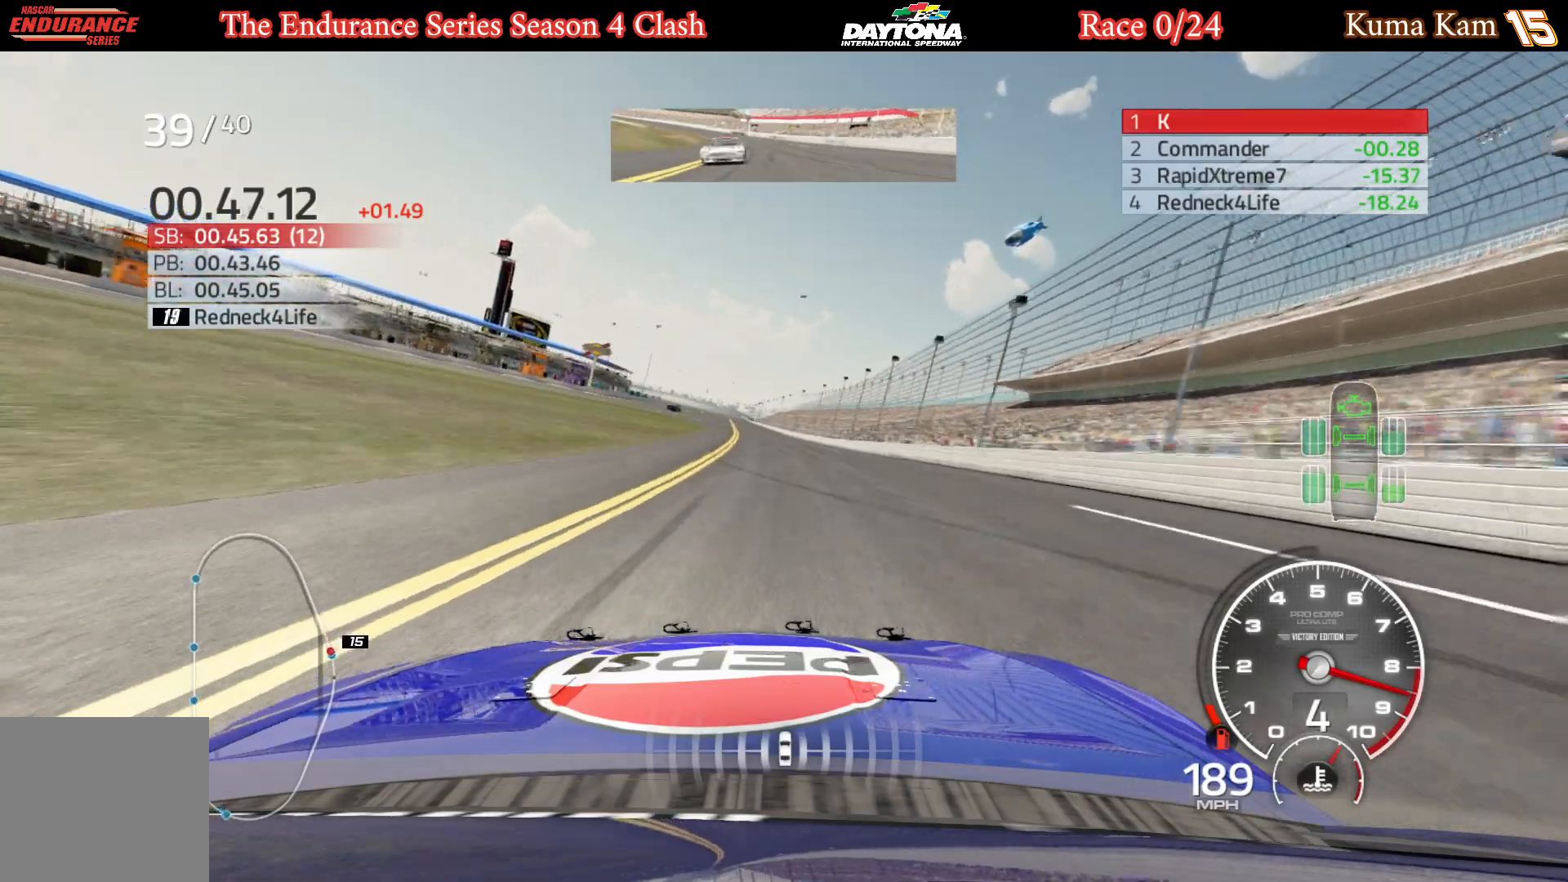
{"buttons": ["R2"], "left_stick": "left", "right_stick": "center", "events": [[33, "left_stick", "left"], [200, "left_stick", "center"], [467, "left_stick", "left"]]}
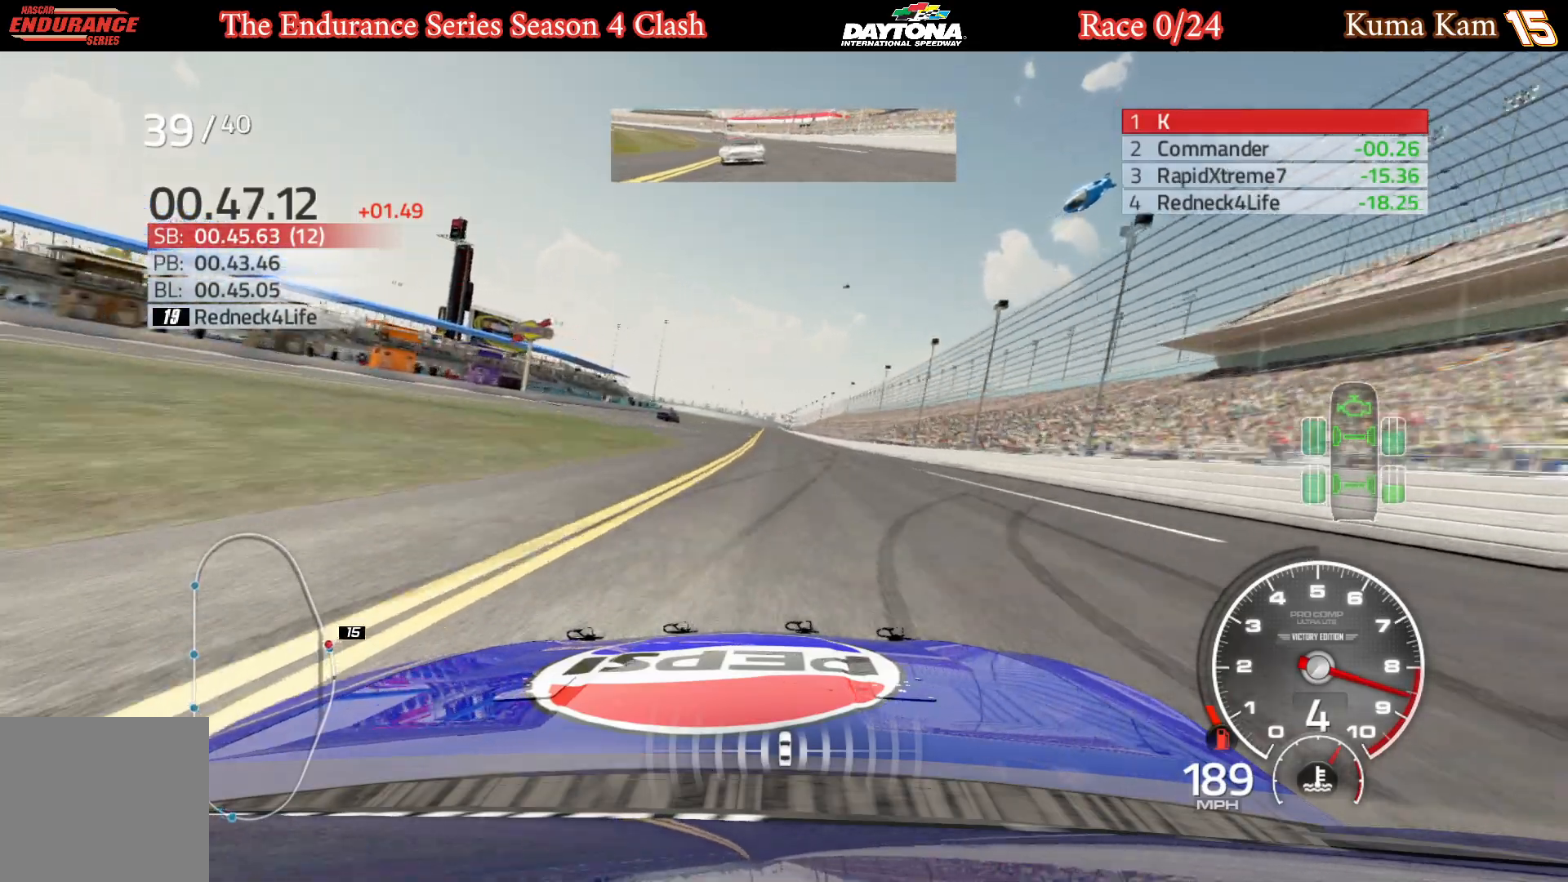
{"buttons": ["R2"], "left_stick": "center", "right_stick": "center", "events": [[100, "left_stick", "center"]]}
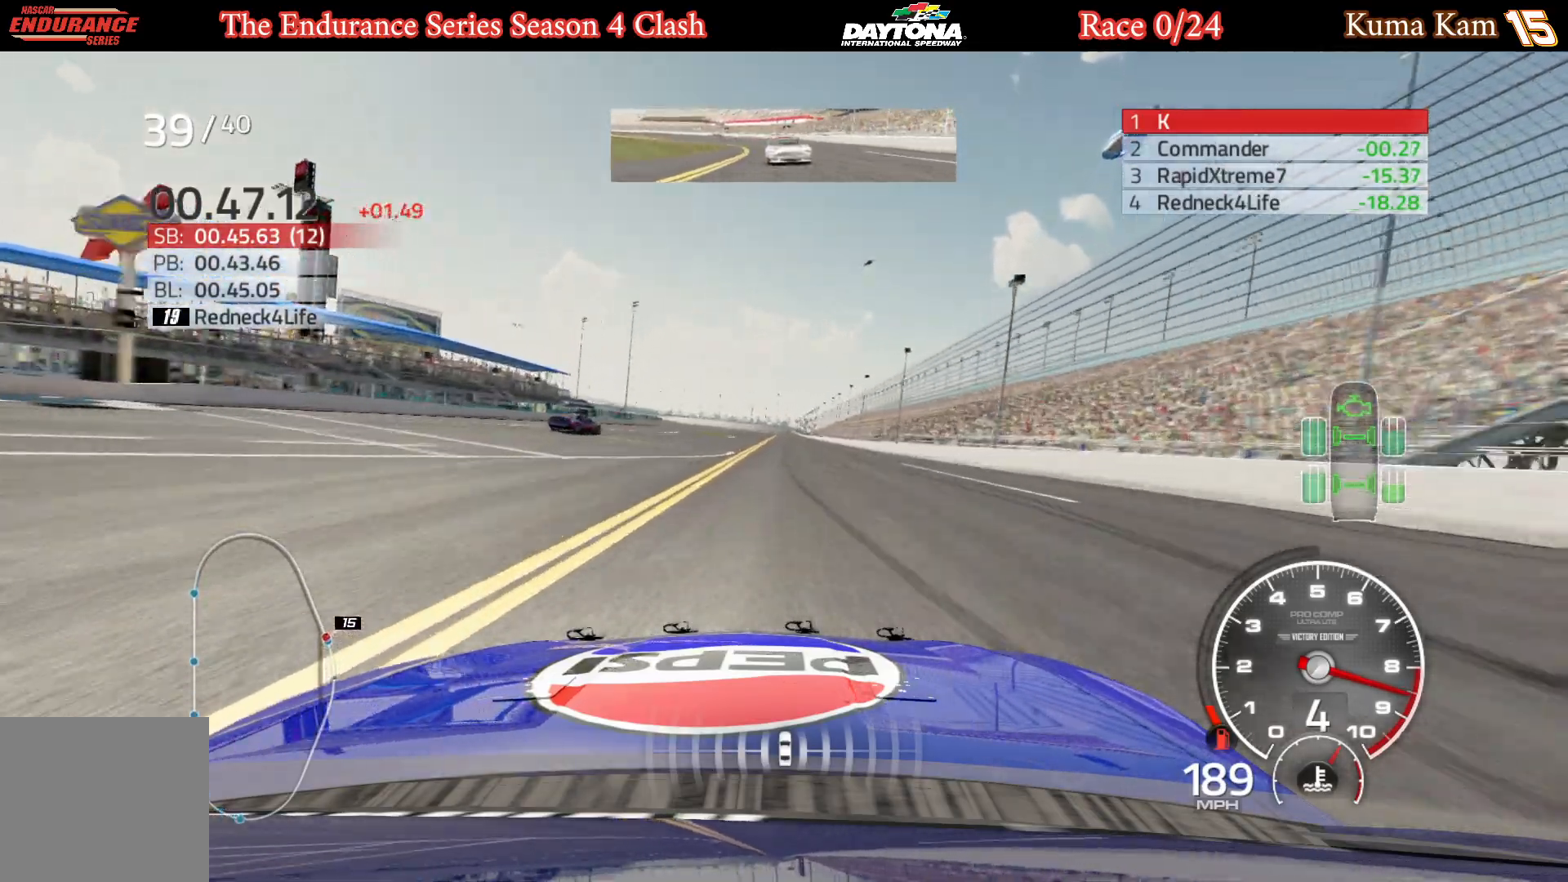
{"buttons": ["R2"], "left_stick": "center", "right_stick": "center", "events": [[433, "left_stick", "left"], [500, "left_stick", "center"]]}
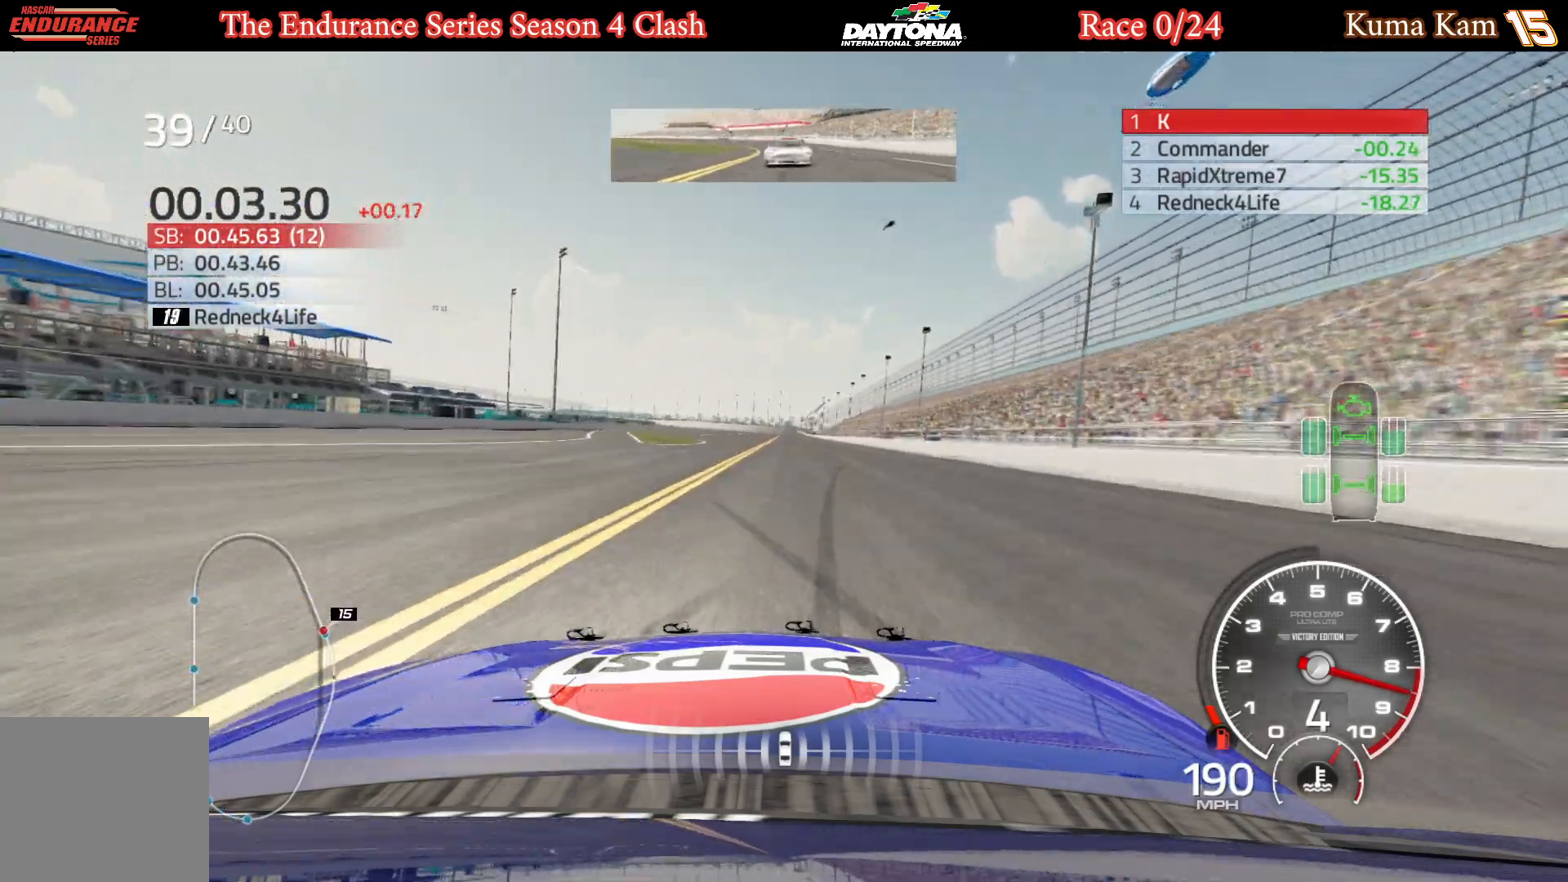
{"buttons": ["R2"], "left_stick": "center", "right_stick": "center", "events": []}
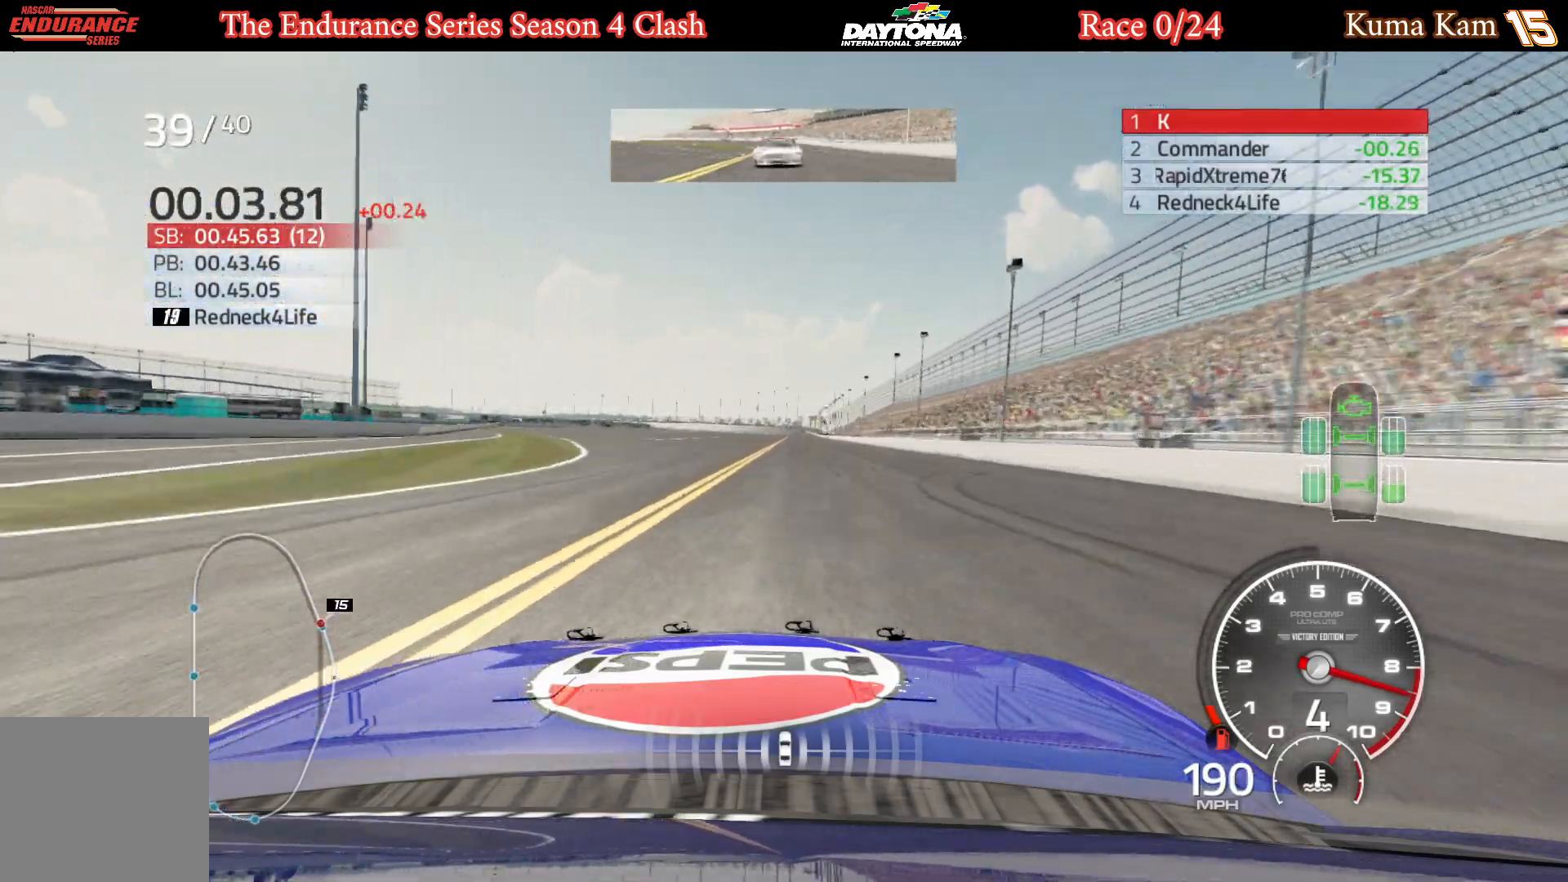
{"buttons": ["R2"], "left_stick": "center", "right_stick": "center", "events": [[217, "left_stick", "right"], [350, "left_stick", "center"]]}
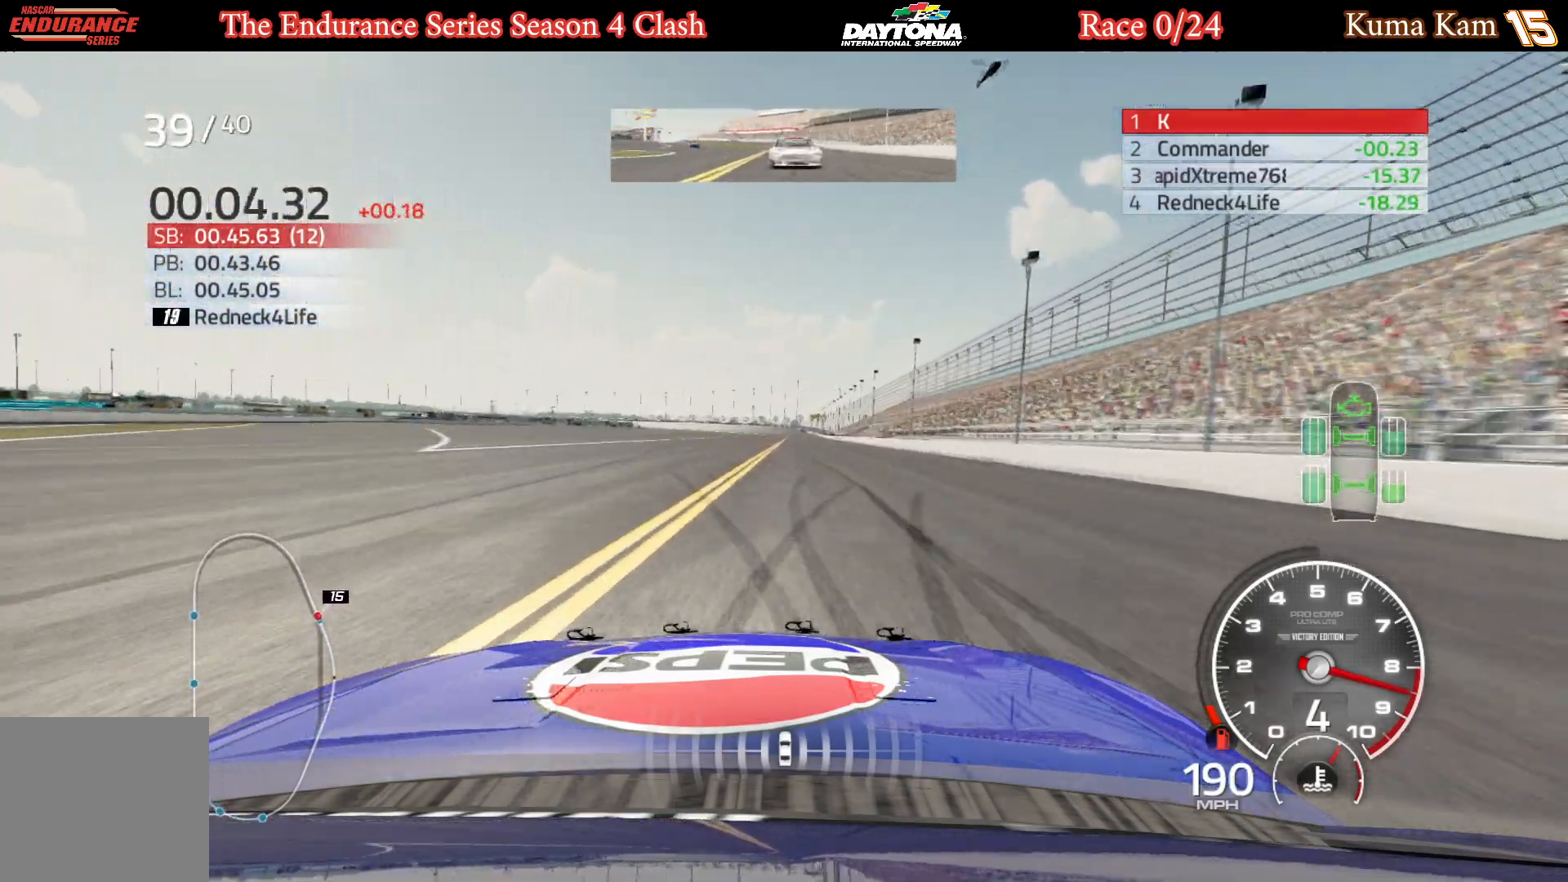
{"buttons": ["R2"], "left_stick": "center", "right_stick": "center", "events": [[100, "left_stick", "right"], [217, "left_stick", "center"]]}
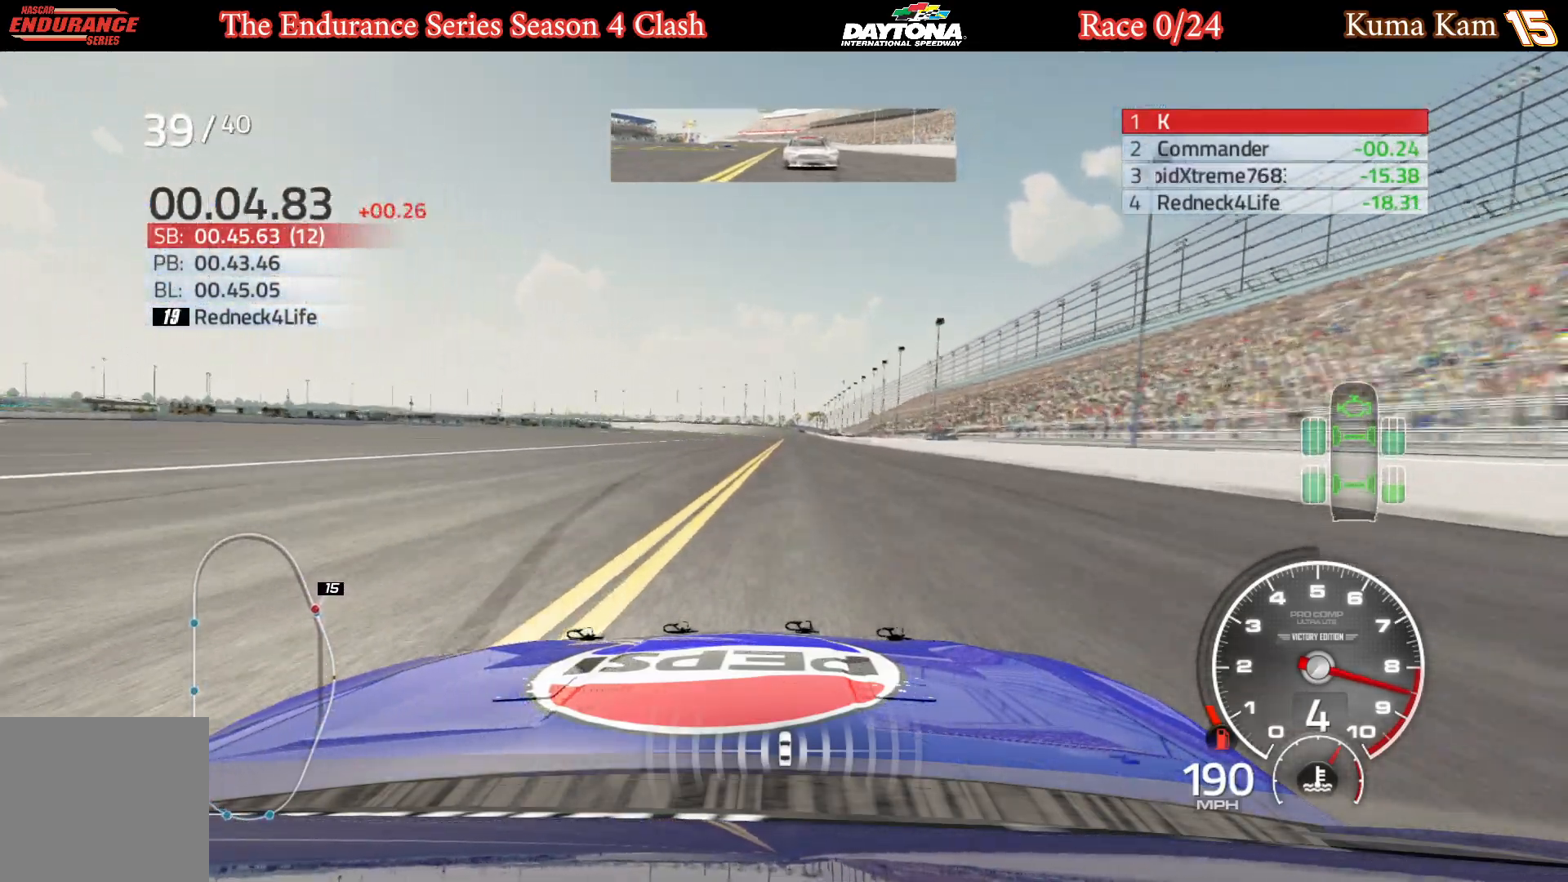
{"buttons": ["R2"], "left_stick": "center", "right_stick": "center", "events": [[283, "left_stick", "right"], [383, "left_stick", "center"]]}
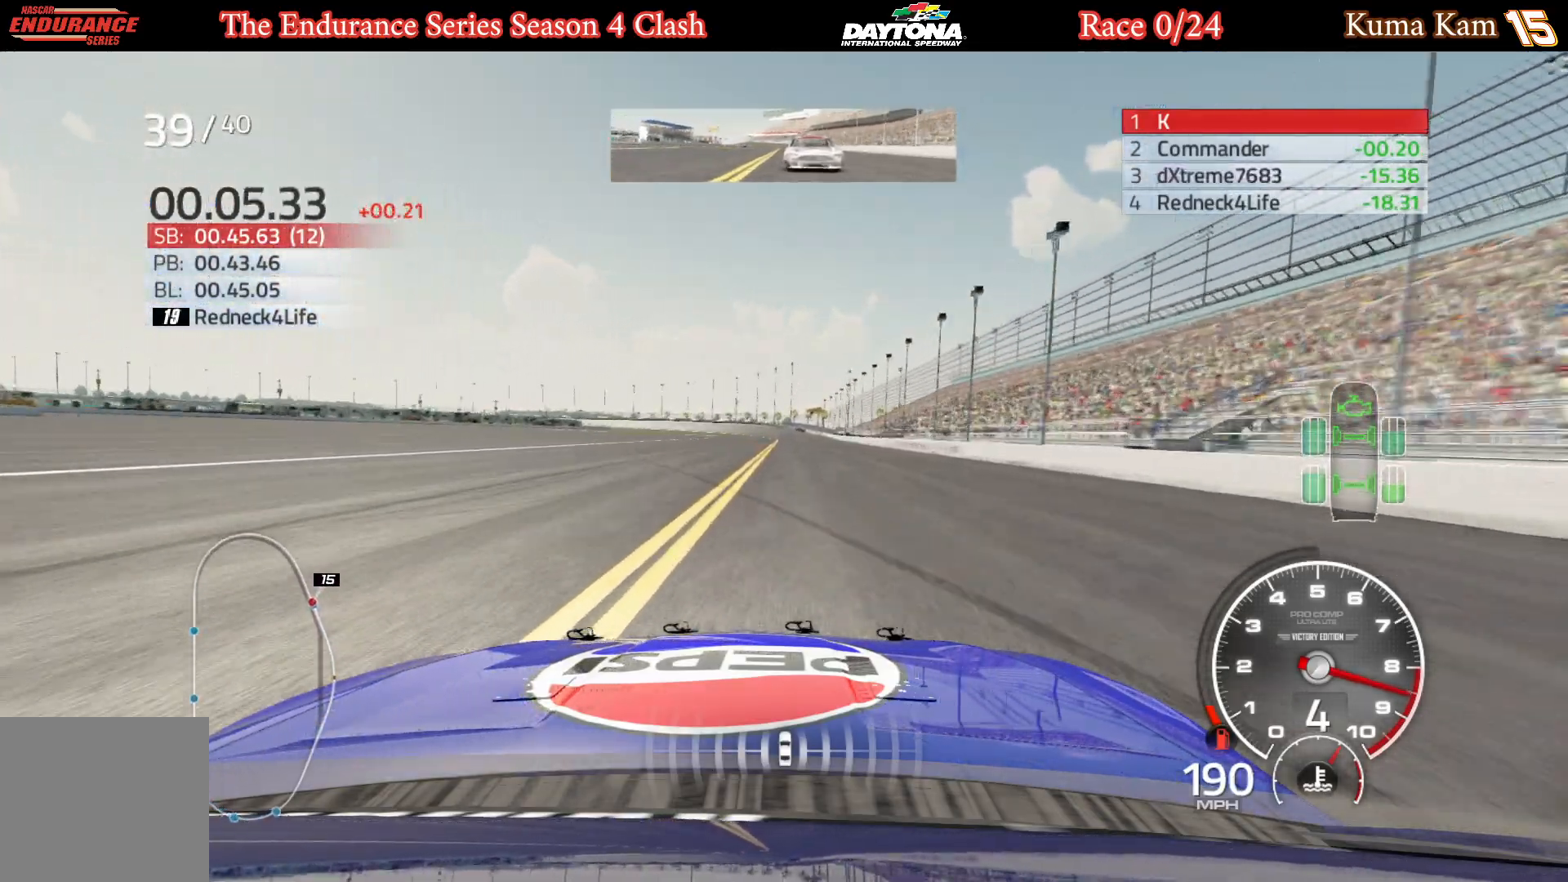
{"buttons": ["R2"], "left_stick": "center", "right_stick": "center", "events": []}
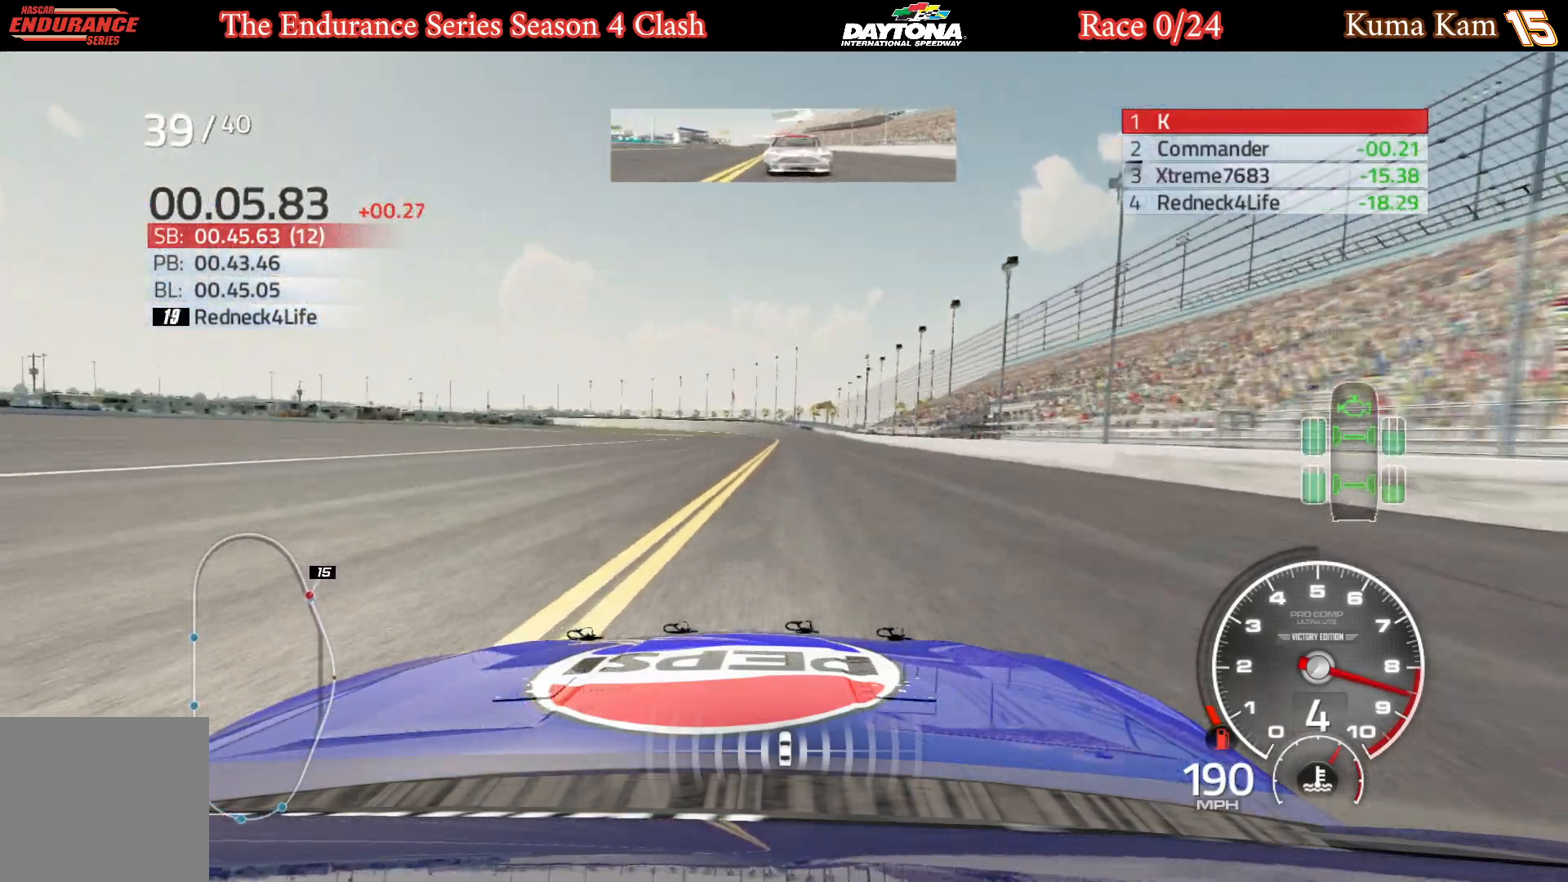
{"buttons": ["R2"], "left_stick": "center", "right_stick": "center", "events": [[83, "left_stick", "right"], [183, "left_stick", "center"]]}
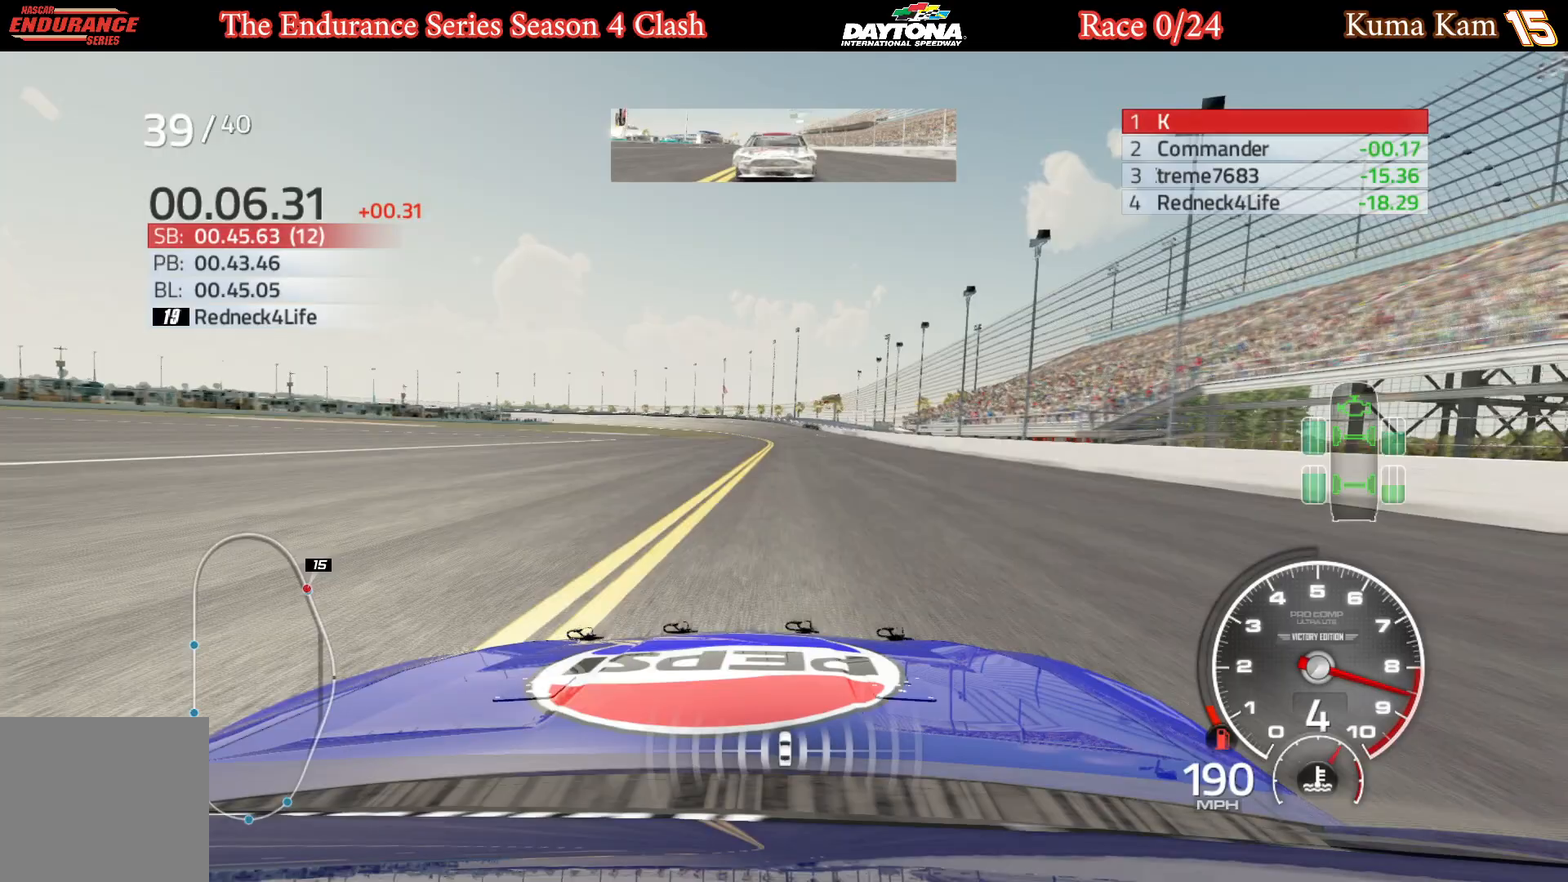
{"buttons": ["R2"], "left_stick": "left", "right_stick": "center", "events": [[33, "left_stick", "left"], [83, "left_stick", "center"], [450, "left_stick", "left"]]}
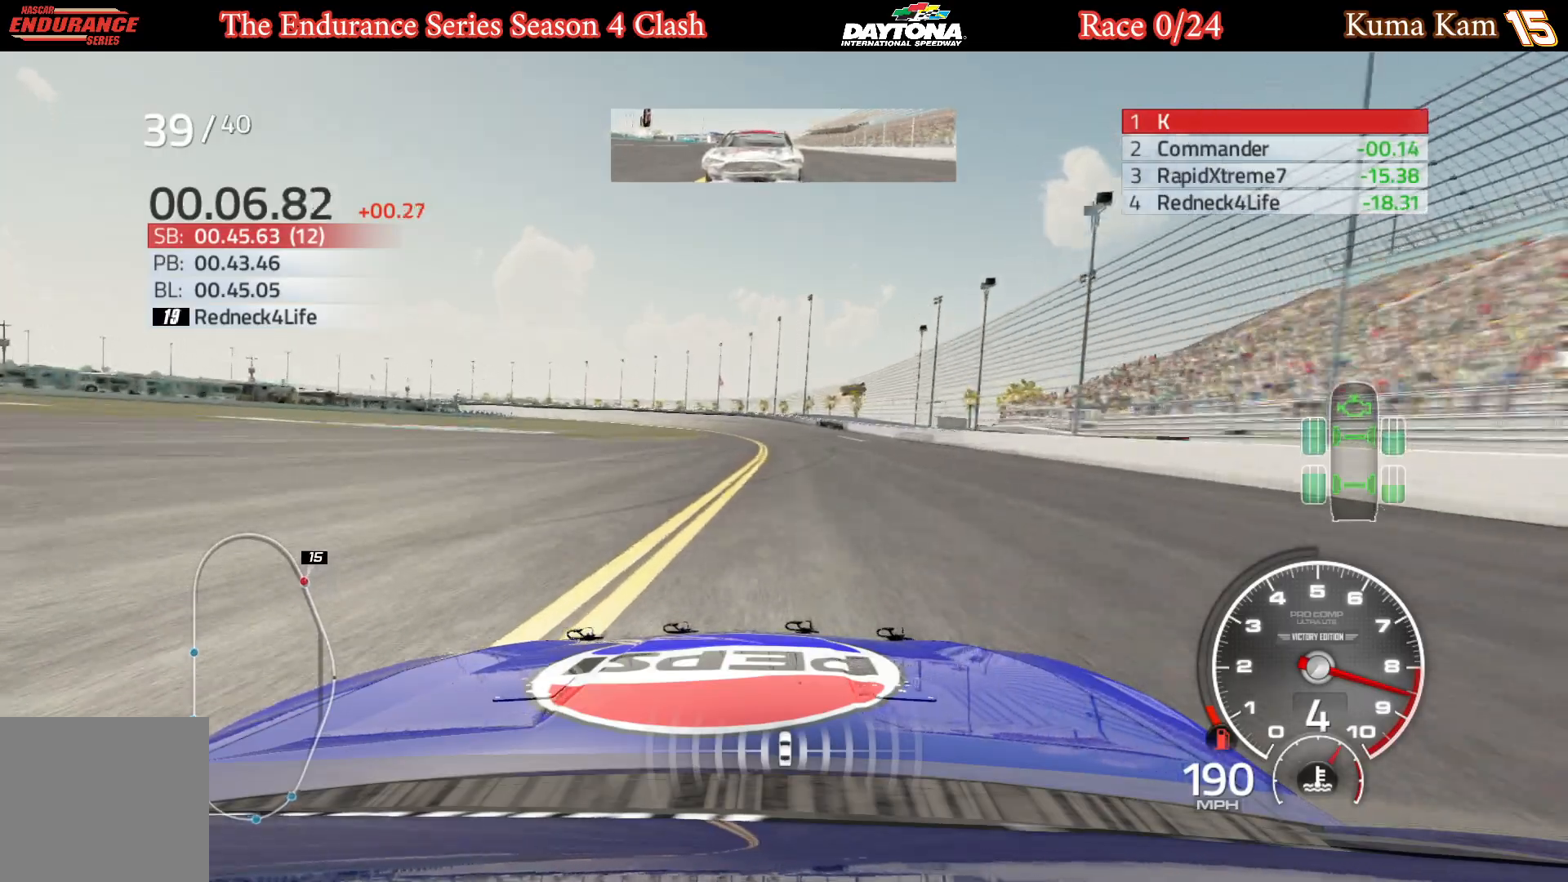
{"buttons": ["R2"], "left_stick": "left", "right_stick": "center", "events": [[117, "left_stick", "center"], [350, "left_stick", "left"]]}
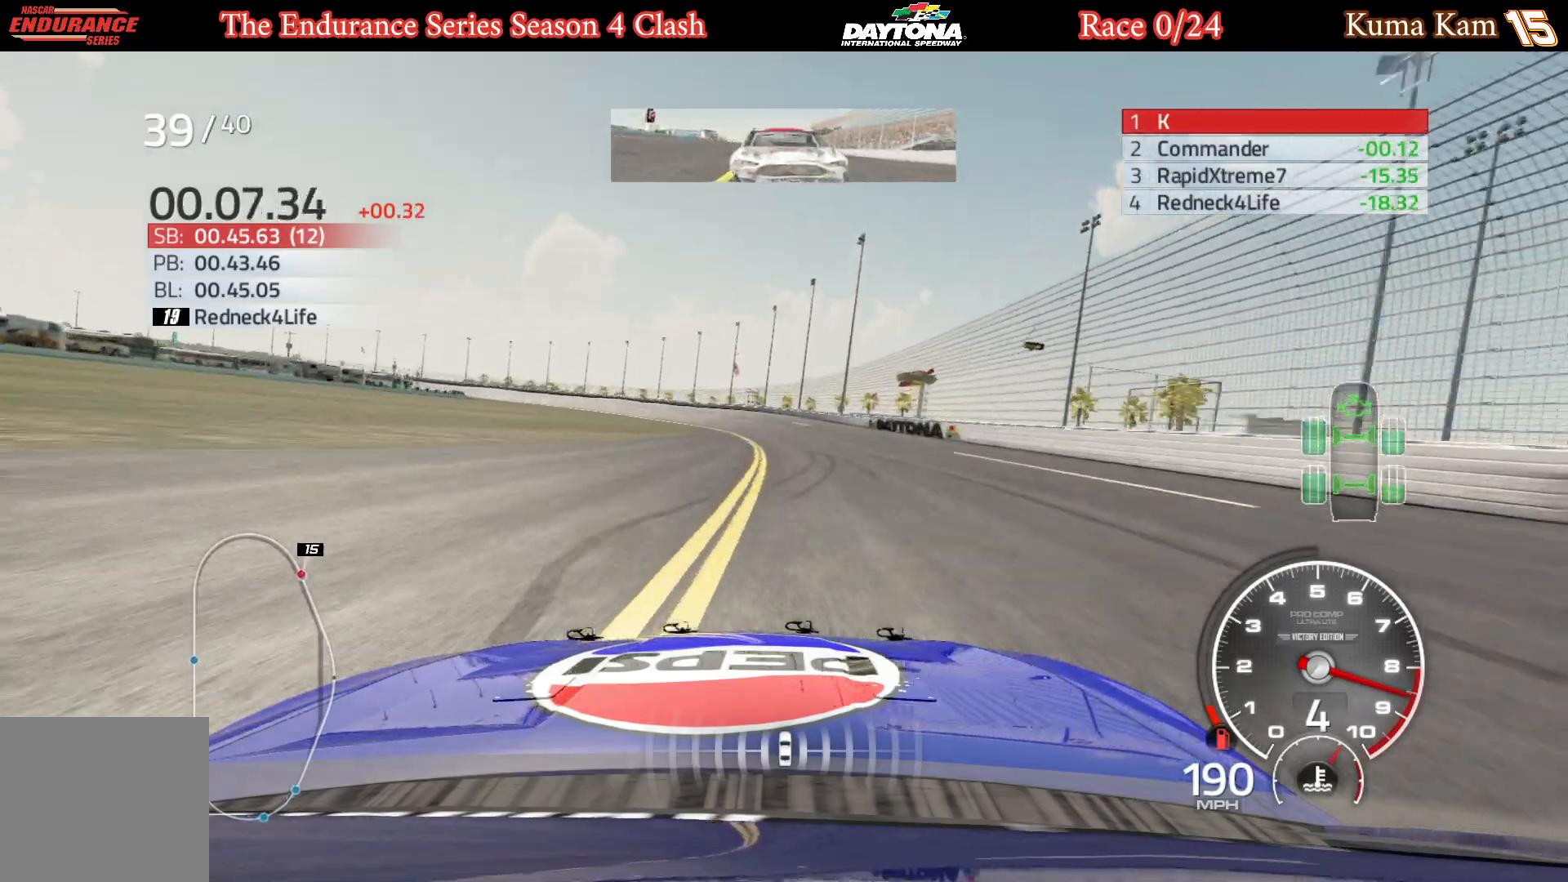
{"buttons": ["R2"], "left_stick": "left", "right_stick": "center", "events": [[33, "left_stick", "center"], [250, "left_stick", "left"], [400, "left_stick", "center"], [500, "left_stick", "left"]]}
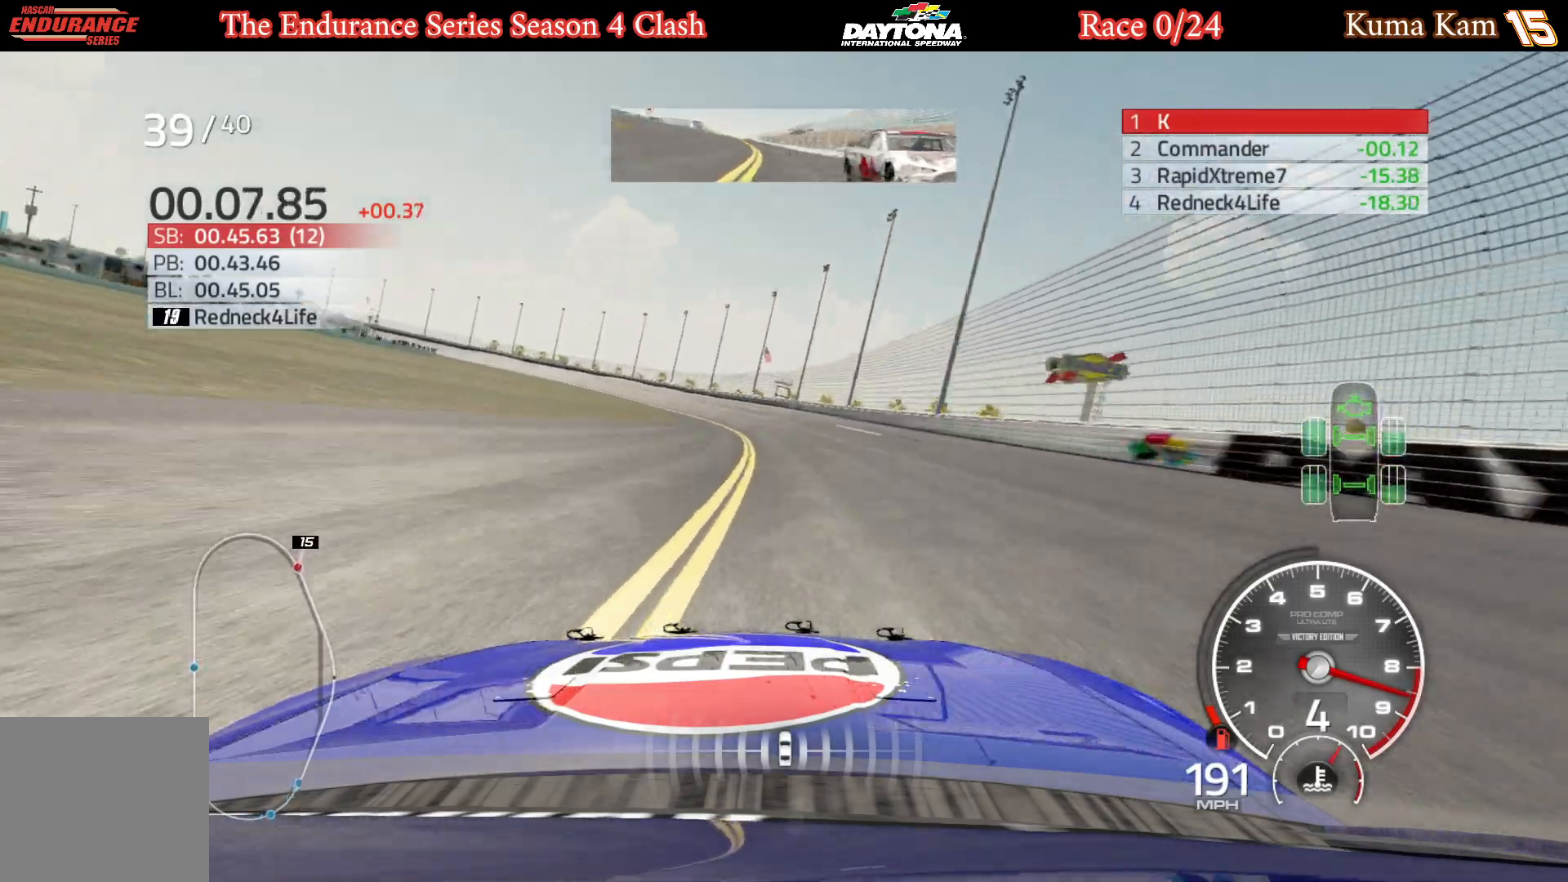
{"buttons": ["R2"], "left_stick": "left", "right_stick": "center", "events": [[150, "left_stick", "center"], [250, "left_stick", "left"], [400, "left_stick", "center"], [483, "left_stick", "left"]]}
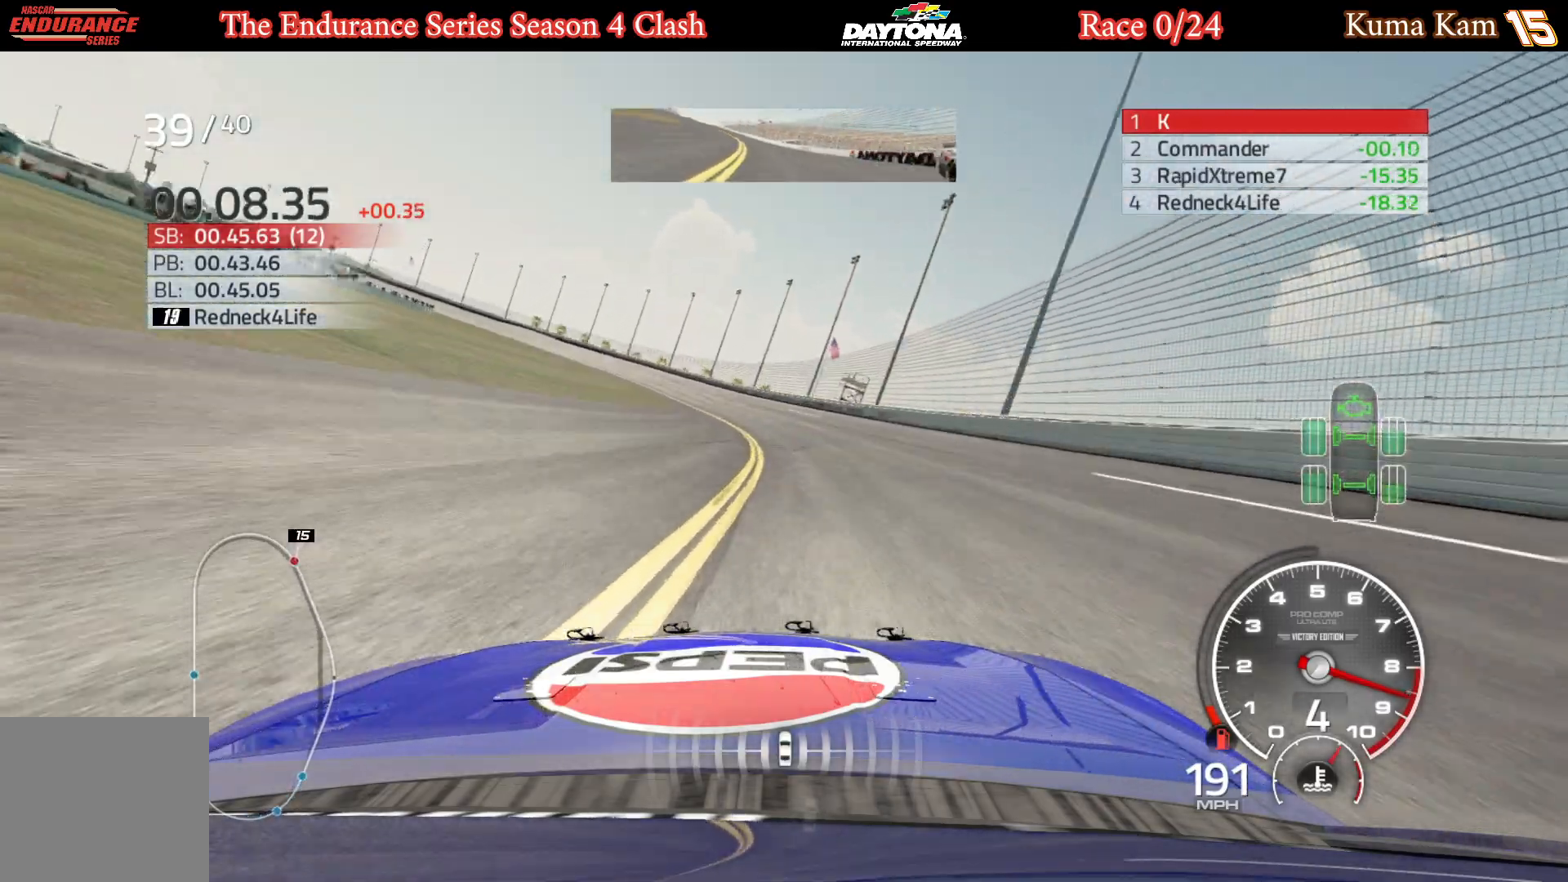
{"buttons": ["R2"], "left_stick": "left", "right_stick": "center", "events": [[167, "left_stick", "center"], [233, "left_stick", "left"], [367, "left_stick", "center"], [417, "left_stick", "left"]]}